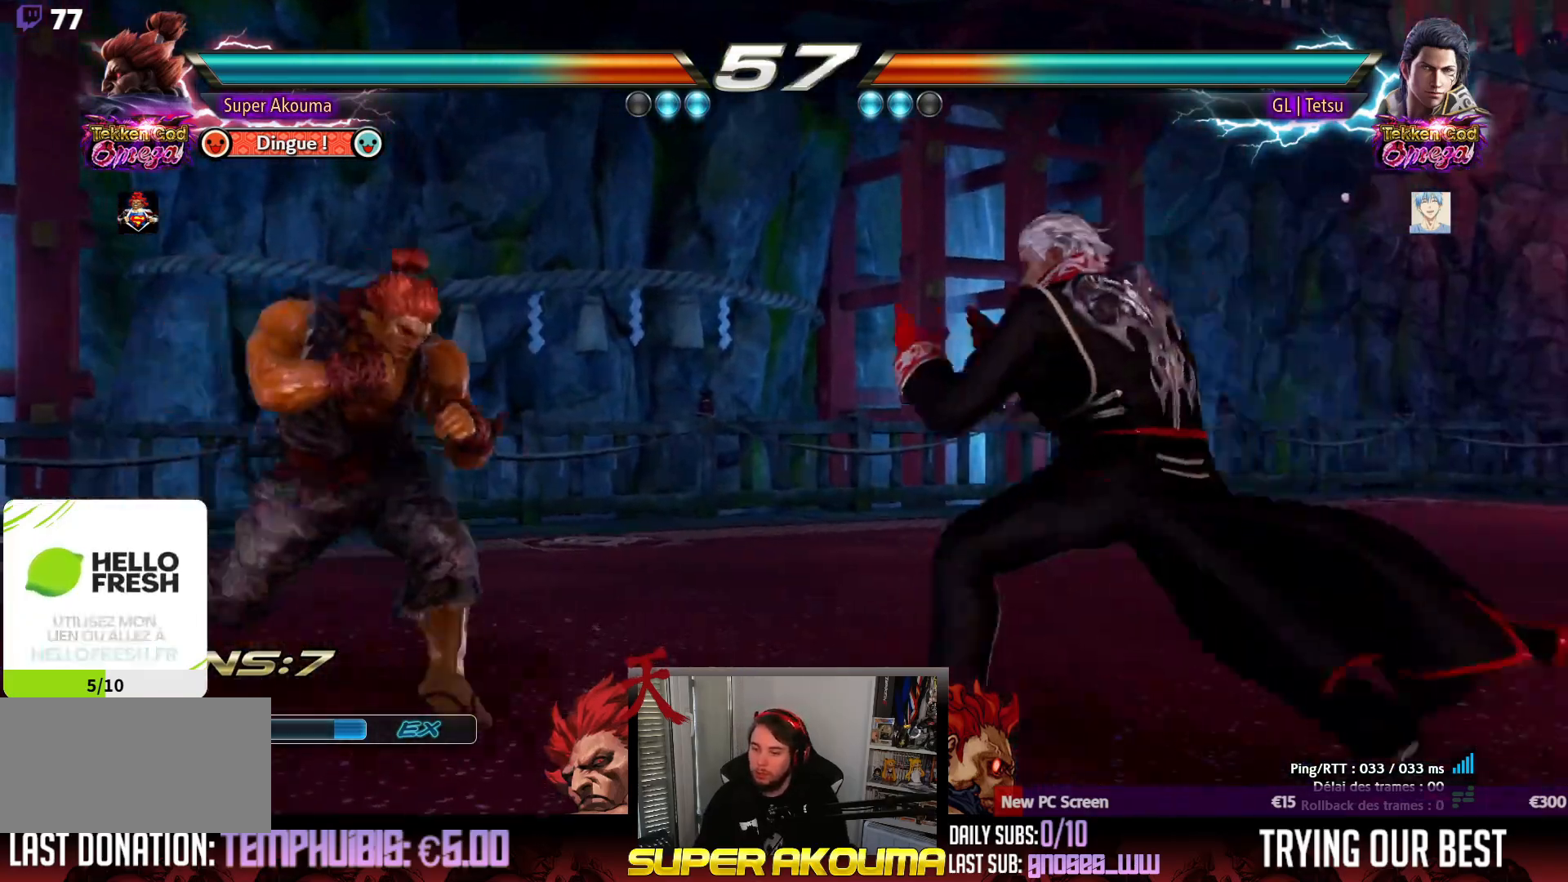
Gameplay with a controller (arcade stick); each line is a JSON object with the inputs held at the frame after it. "events" lists button and stick changes between this image and that frame as [ms after this image, input, new state], when the widget could be followed in between. Not read: DPAD_RIGHT L3 R3 other_buttons.
{"buttons": [], "events": [[467, "CROSS", "up"]]}
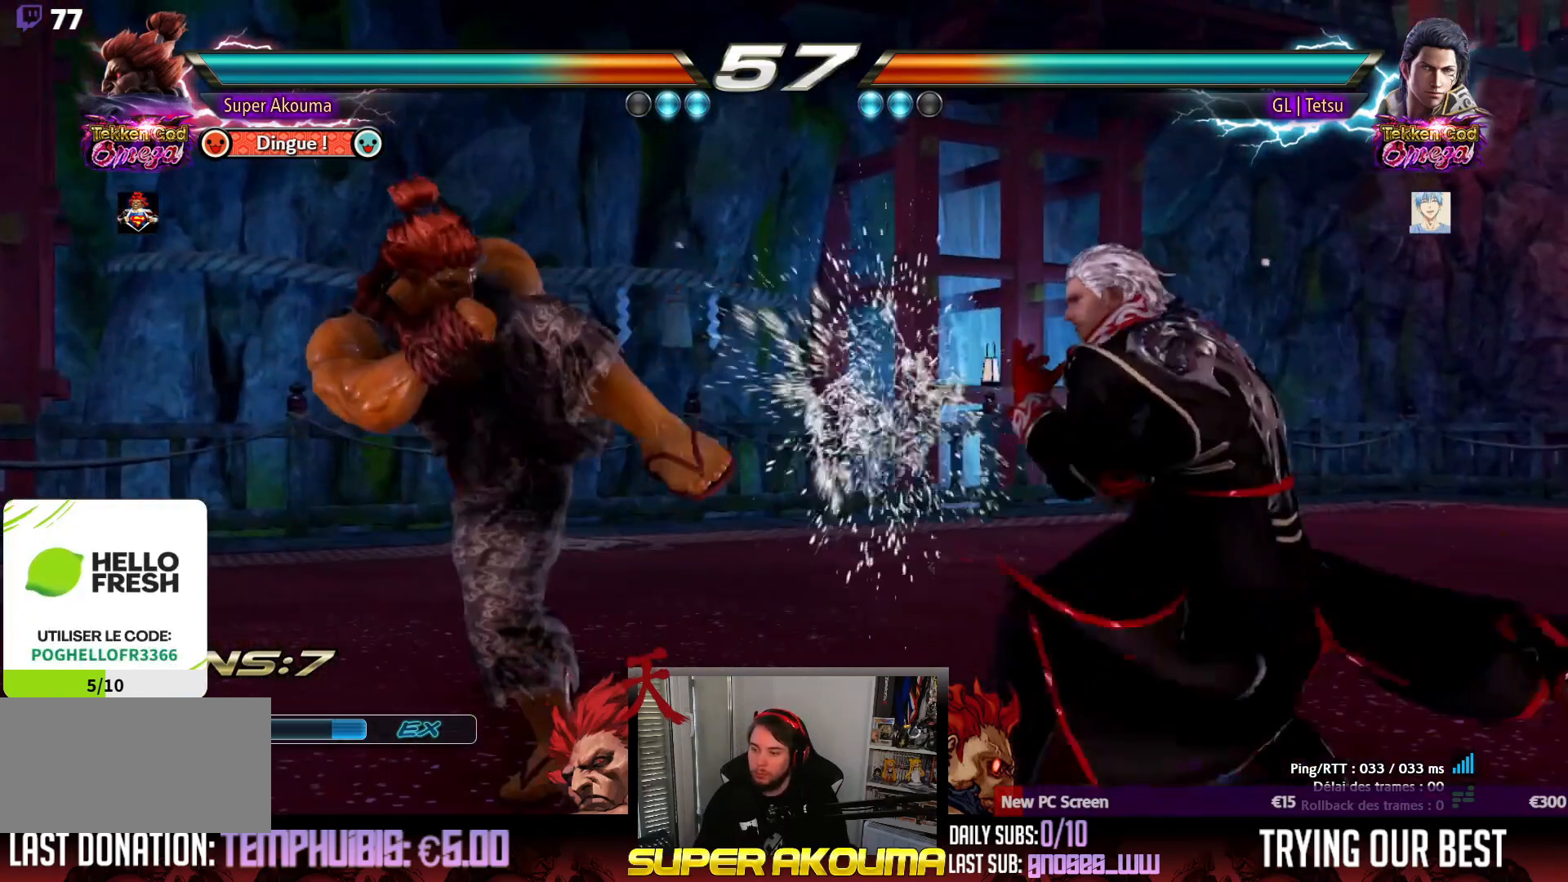
{"buttons": [], "events": [[267, "DPAD_LEFT", "down"], [383, "DPAD_LEFT", "up"], [417, "DPAD_LEFT", "down"], [450, "DPAD_LEFT", "up"]]}
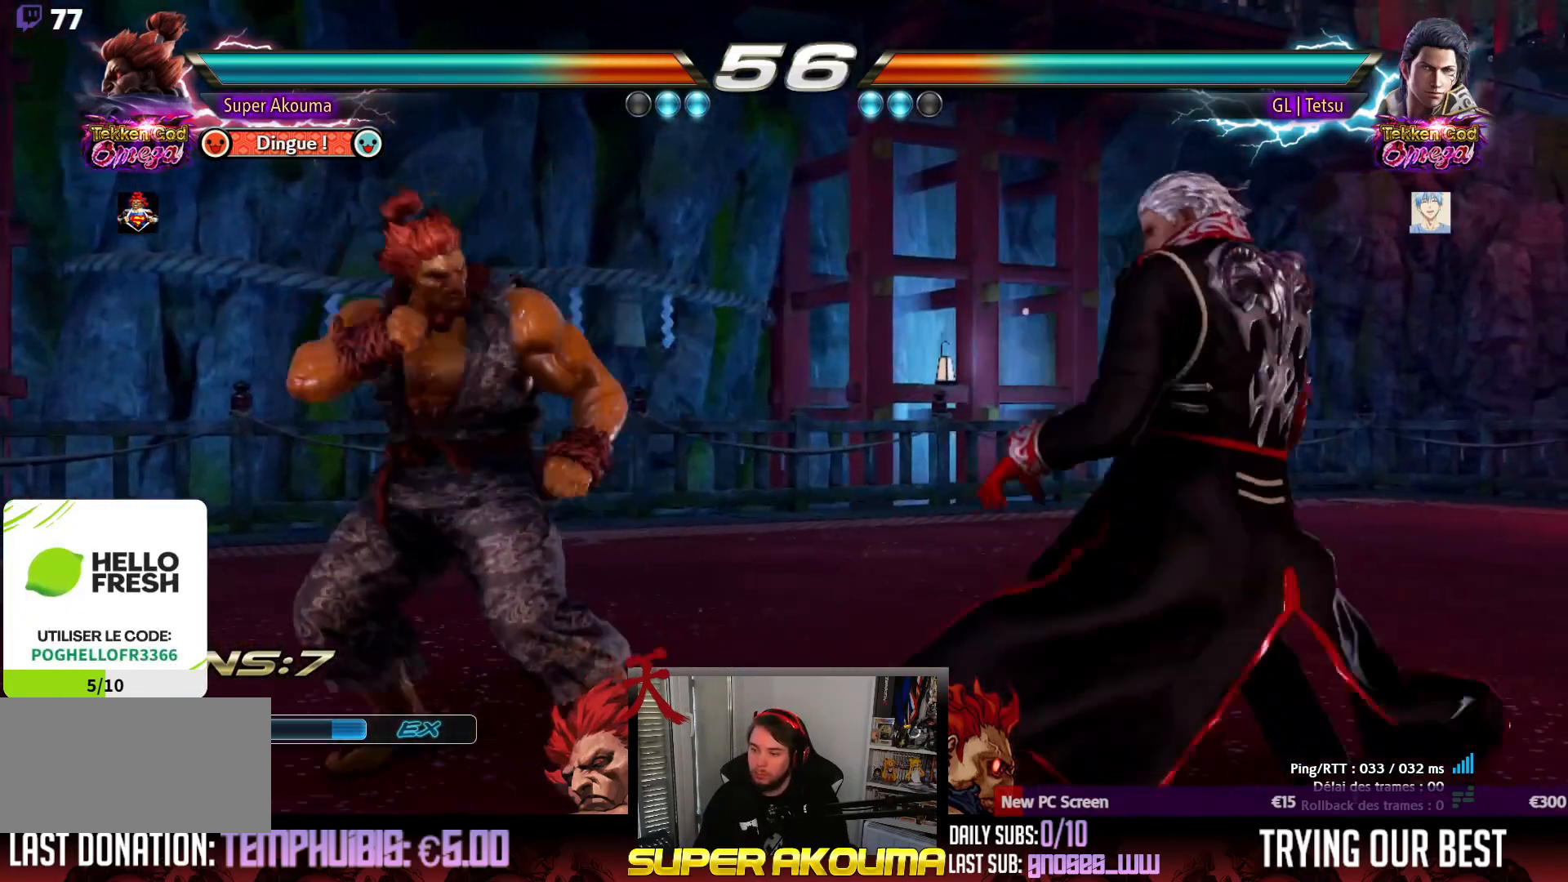
{"buttons": ["CIRCLE"], "events": [[200, "CIRCLE", "down"]]}
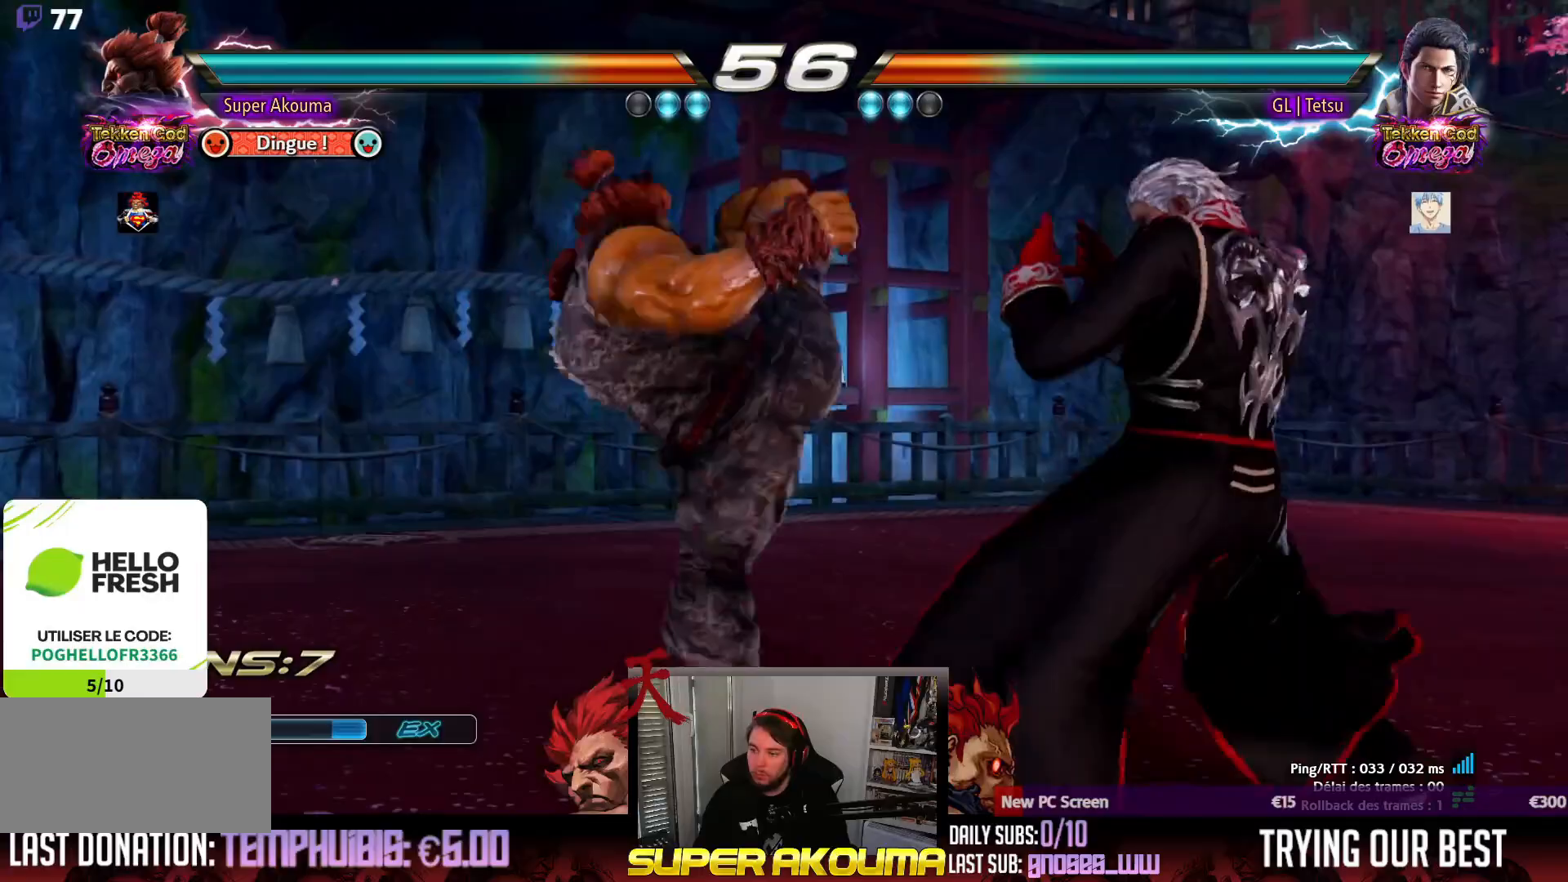
{"buttons": [], "events": [[333, "CIRCLE", "up"]]}
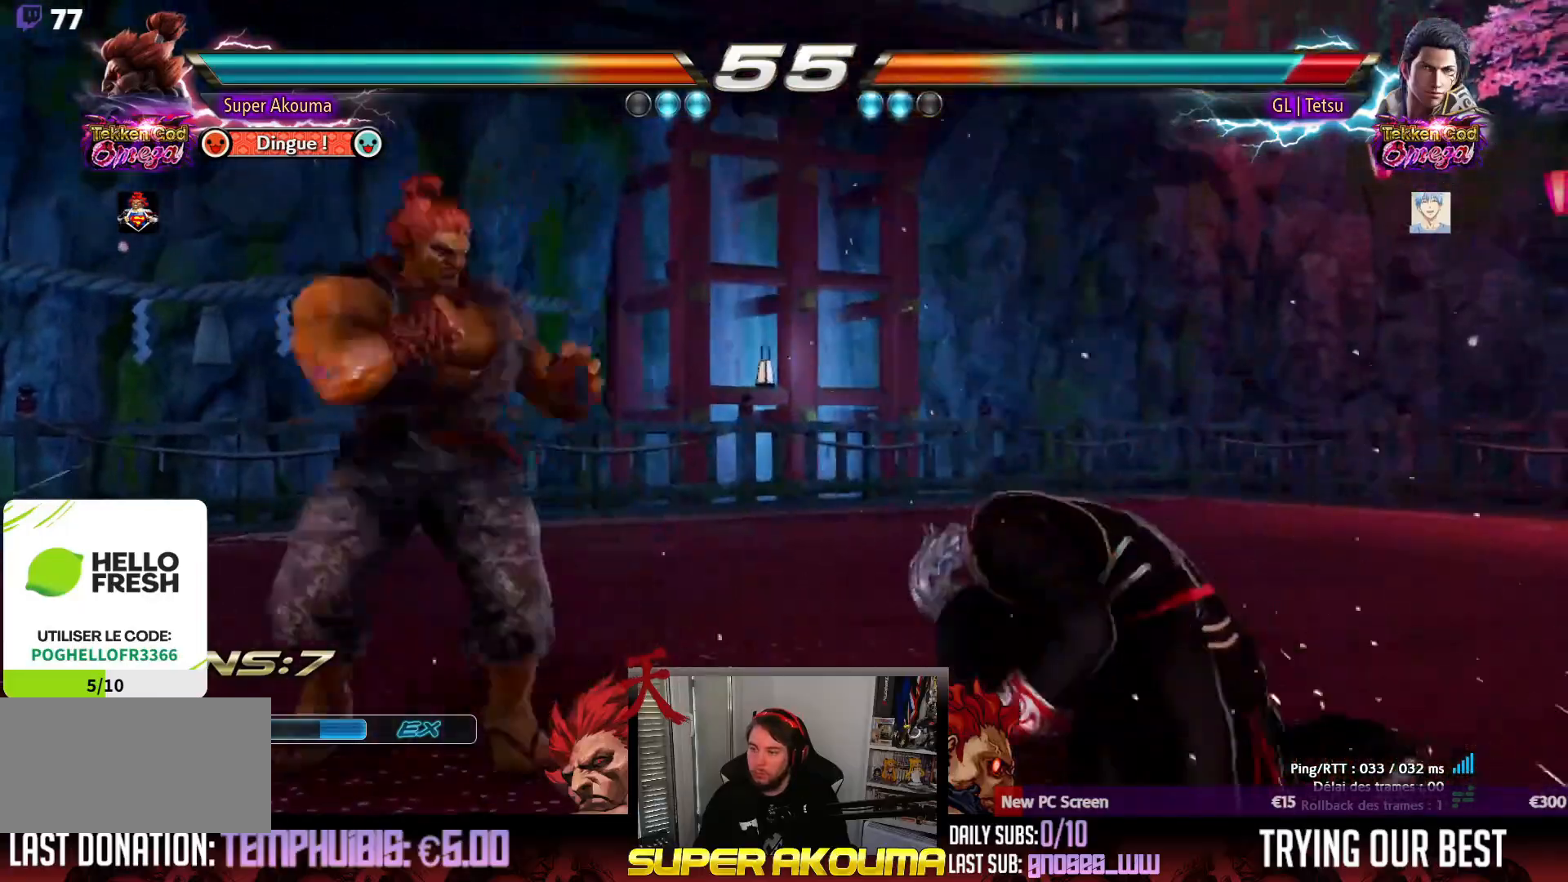
{"buttons": ["DPAD_LEFT"], "events": [[33, "DPAD_UP", "down"], [117, "DPAD_UP", "up"], [217, "DPAD_UP", "down"], [367, "DPAD_LEFT", "down"], [367, "DPAD_UP", "up"]]}
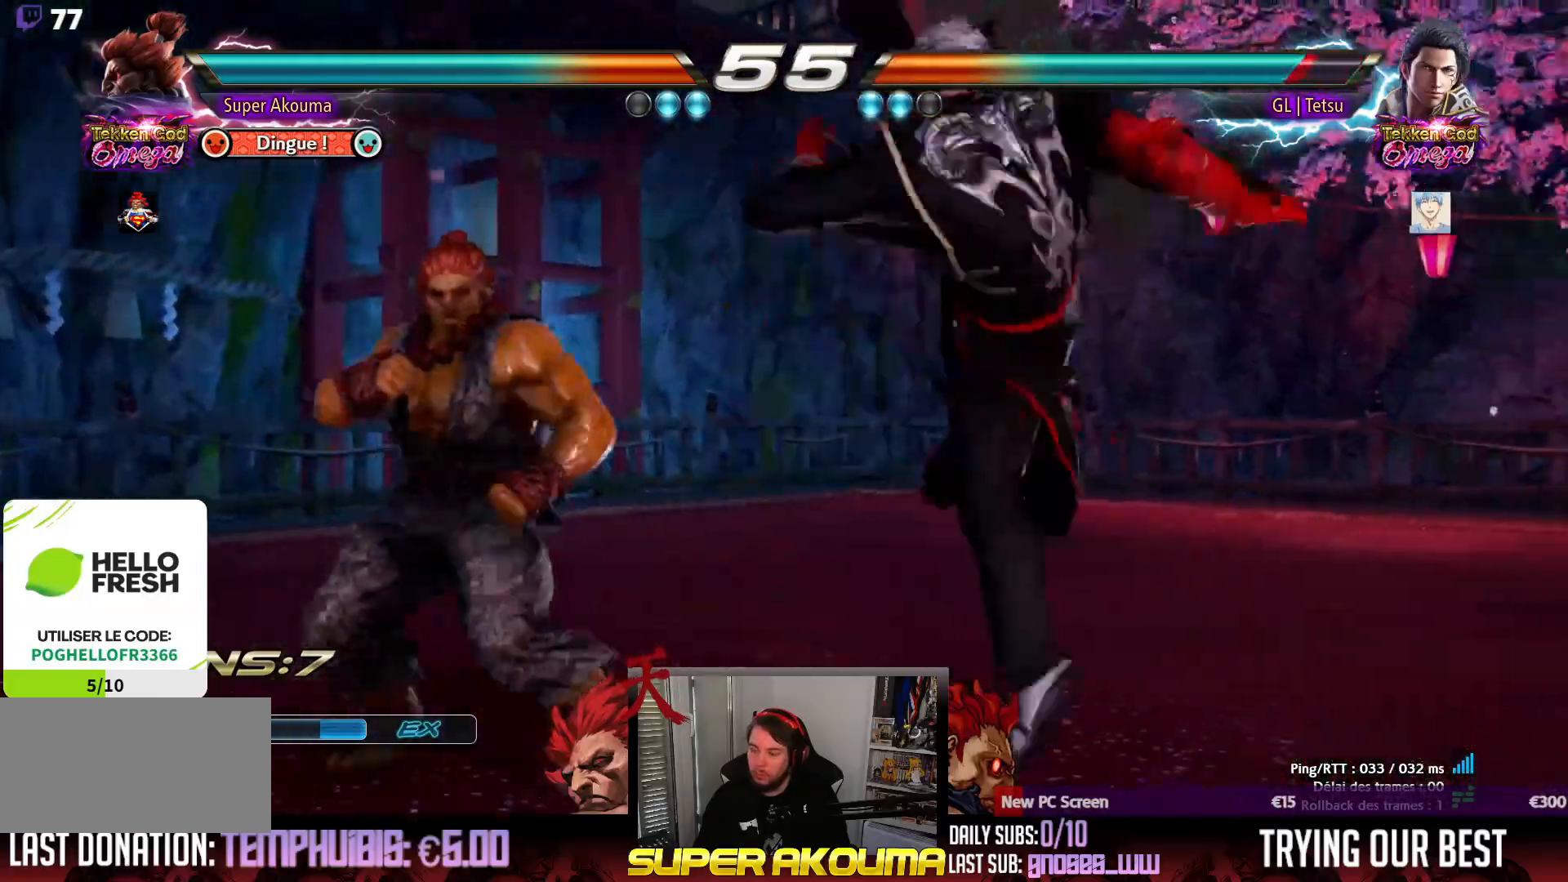
{"buttons": ["TRIANGLE", "DPAD_DOWN"], "events": [[100, "DPAD_LEFT", "up"], [133, "DPAD_DOWN", "down"], [167, "SQUARE", "down"], [283, "SQUARE", "up"], [283, "TRIANGLE", "down"]]}
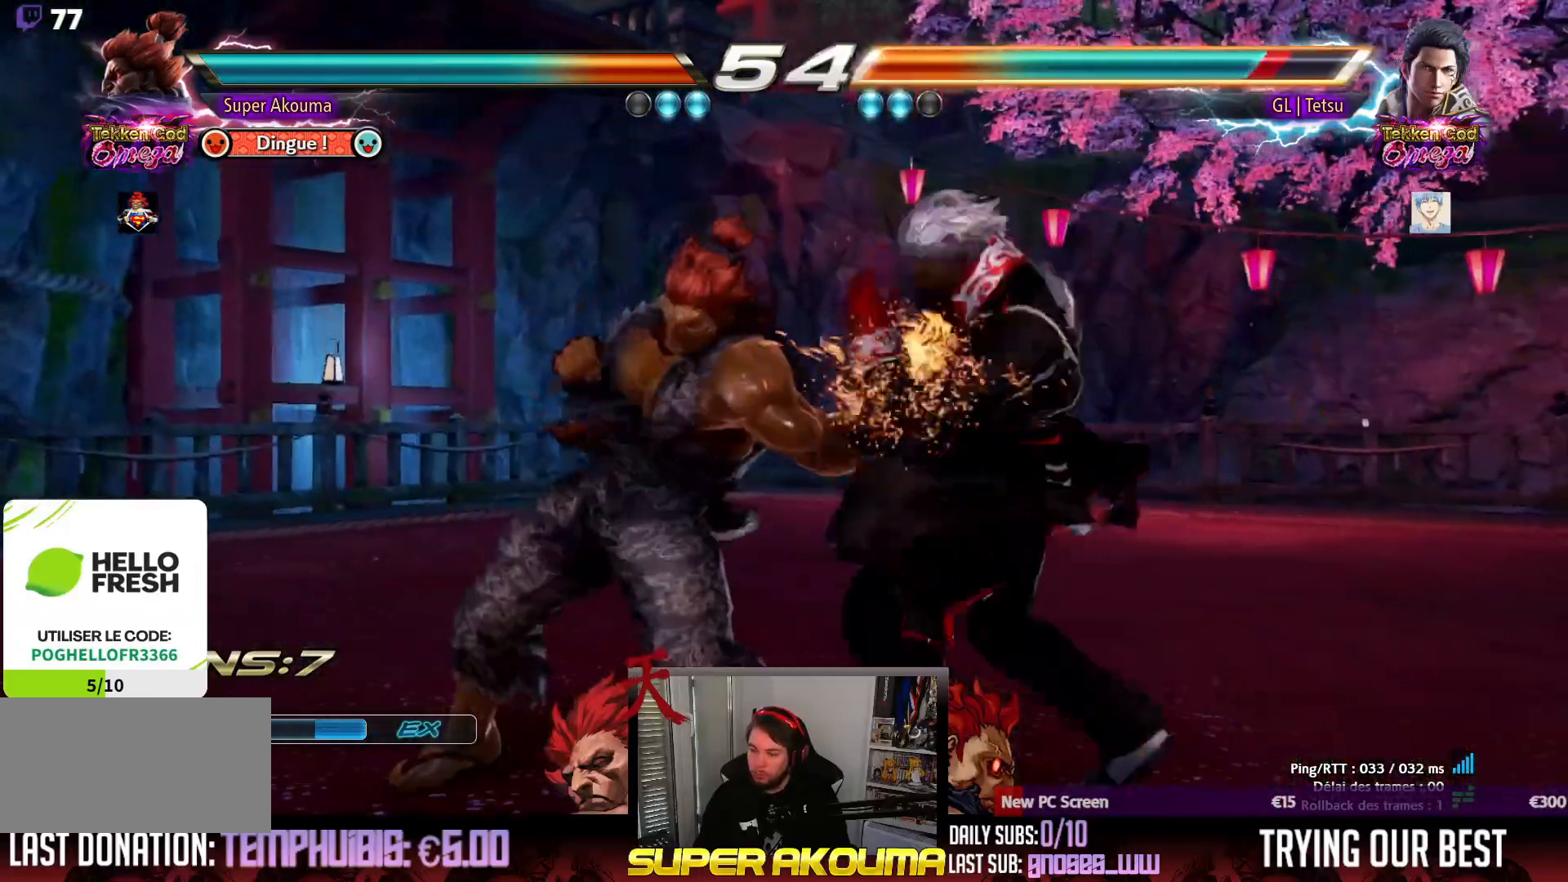
{"buttons": ["TRIANGLE", "DPAD_DOWN"], "events": []}
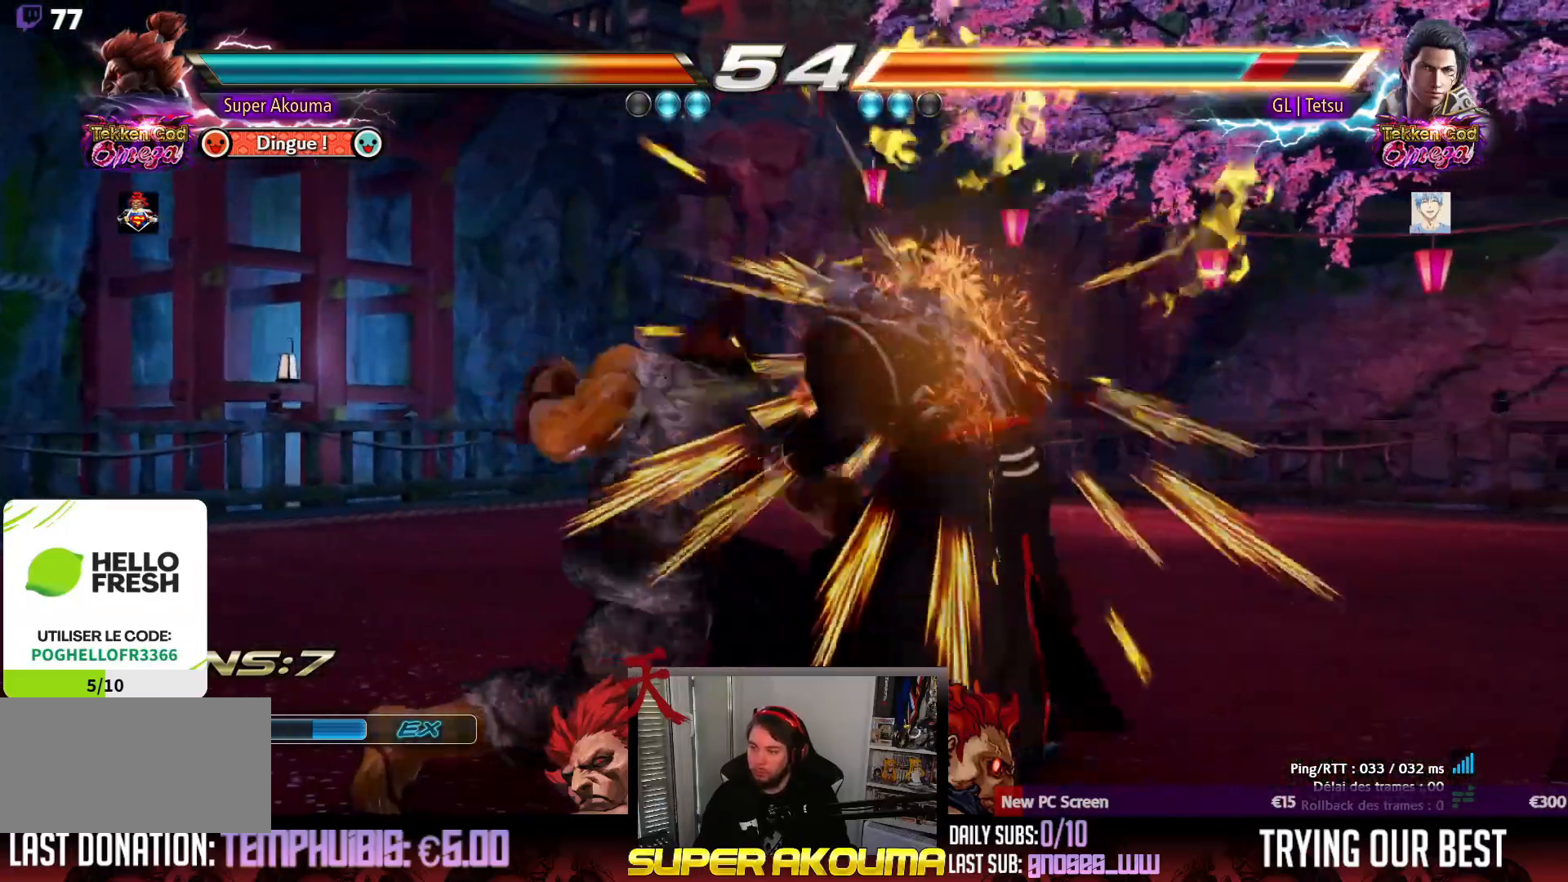
{"buttons": [], "events": [[200, "DPAD_DOWN", "up"], [317, "TRIANGLE", "up"]]}
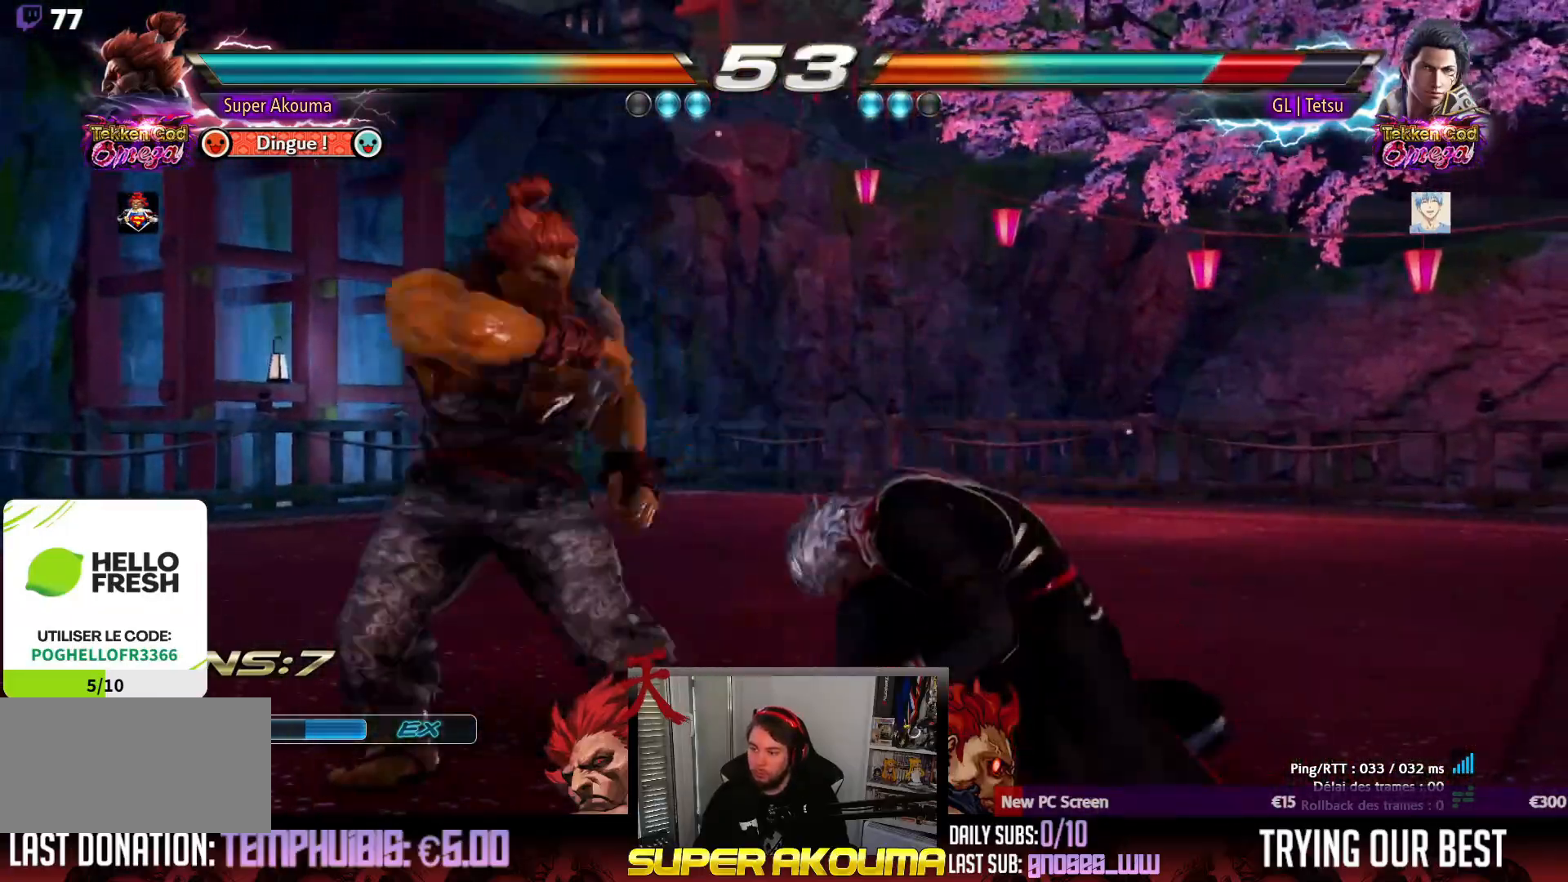
{"buttons": [], "events": [[100, "TRIANGLE", "down"], [167, "TRIANGLE", "up"], [400, "SQUARE", "down"], [433, "SQUARE", "up"]]}
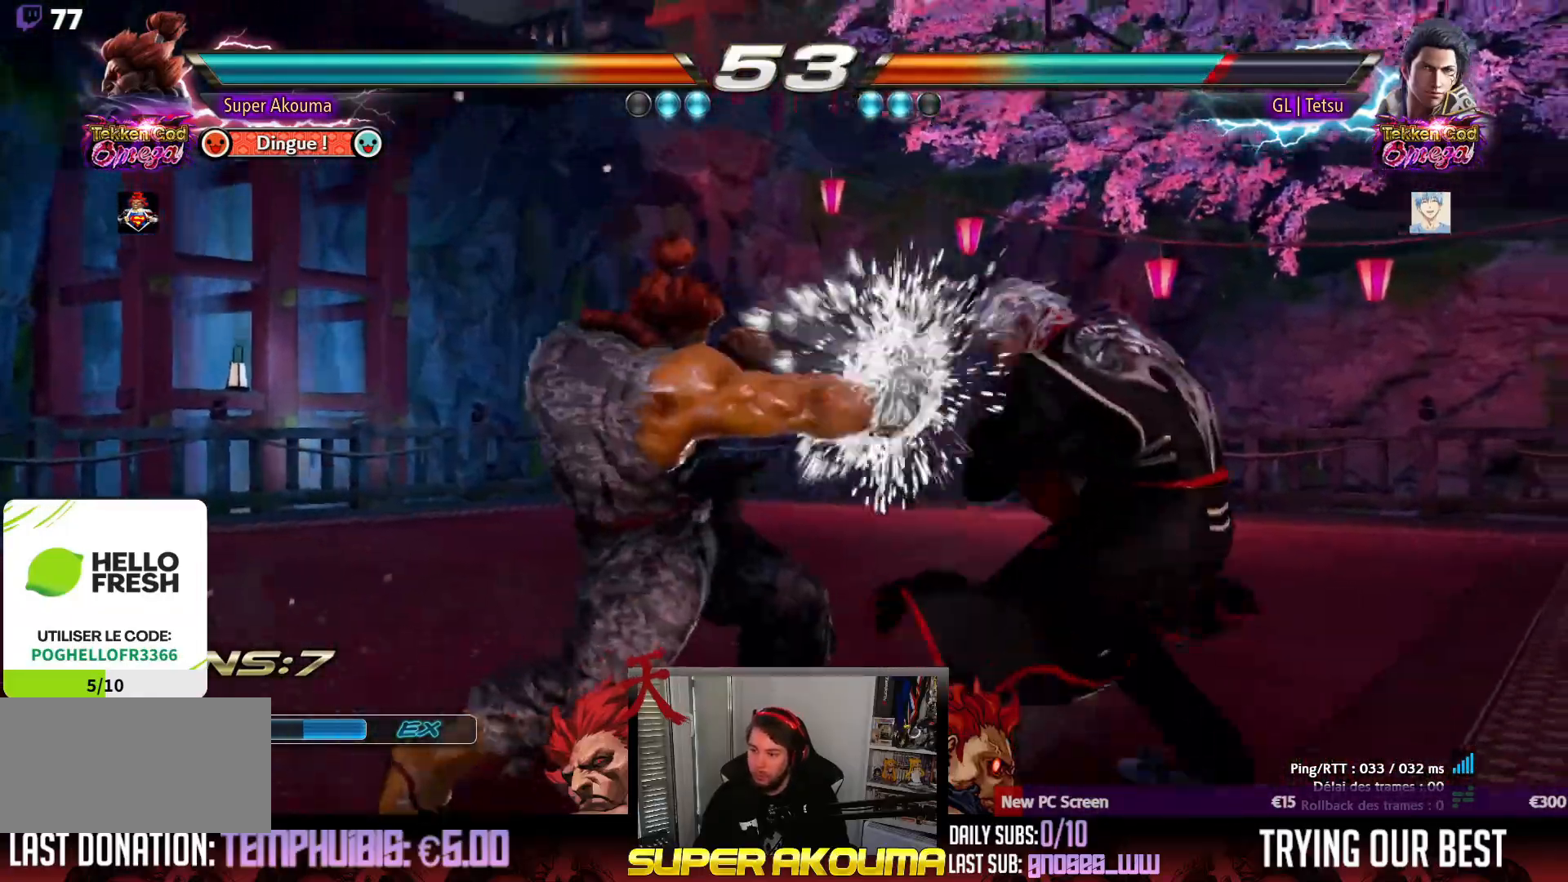
{"buttons": ["DPAD_LEFT"], "events": [[200, "DPAD_LEFT", "down"]]}
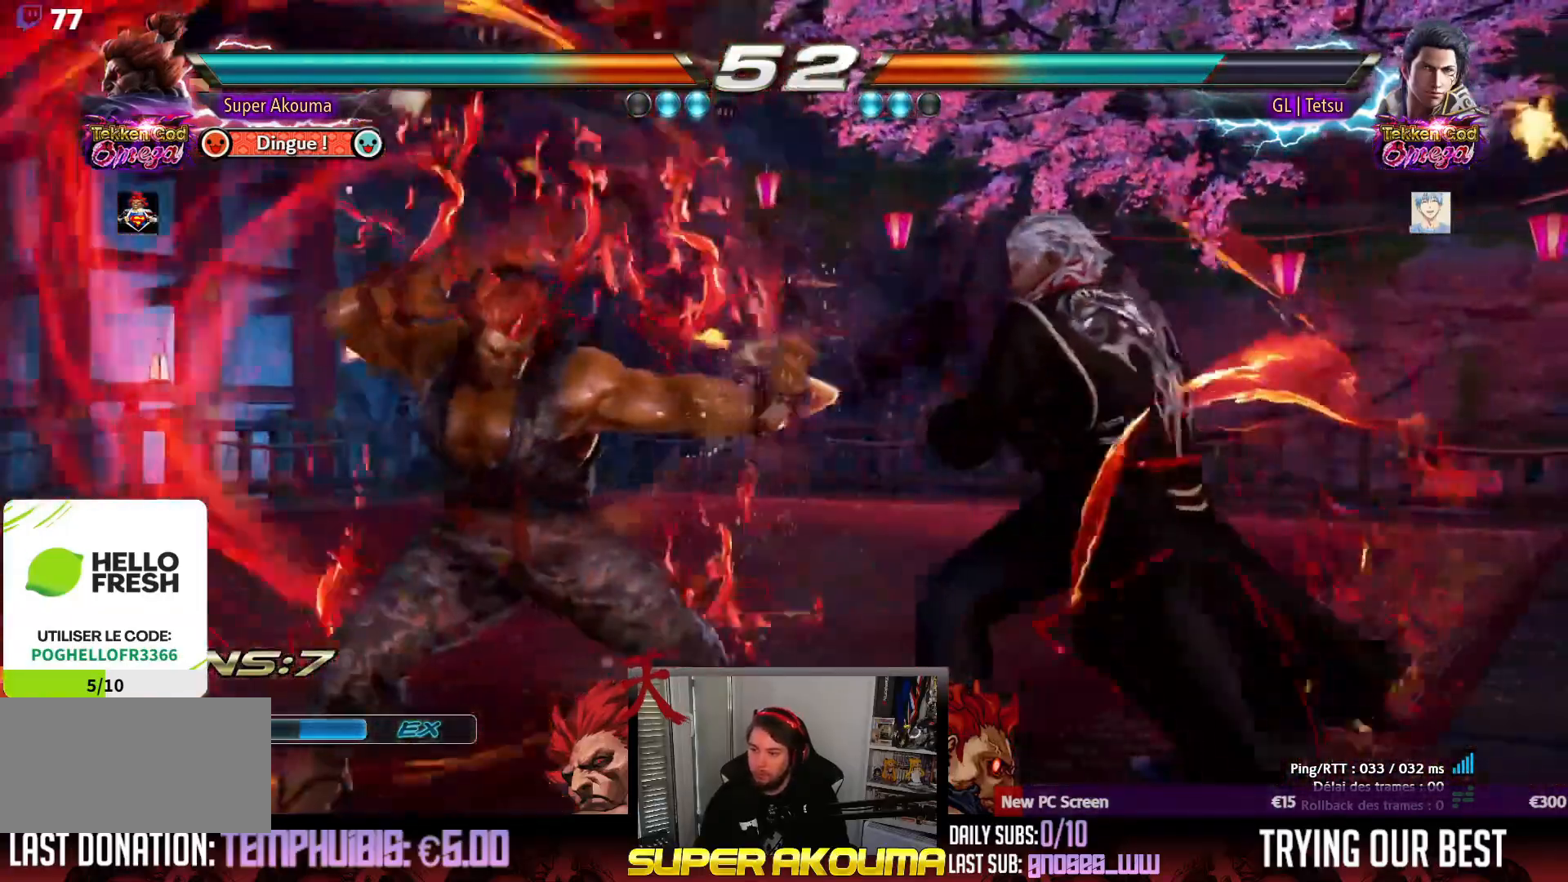
{"buttons": ["DPAD_LEFT"], "events": []}
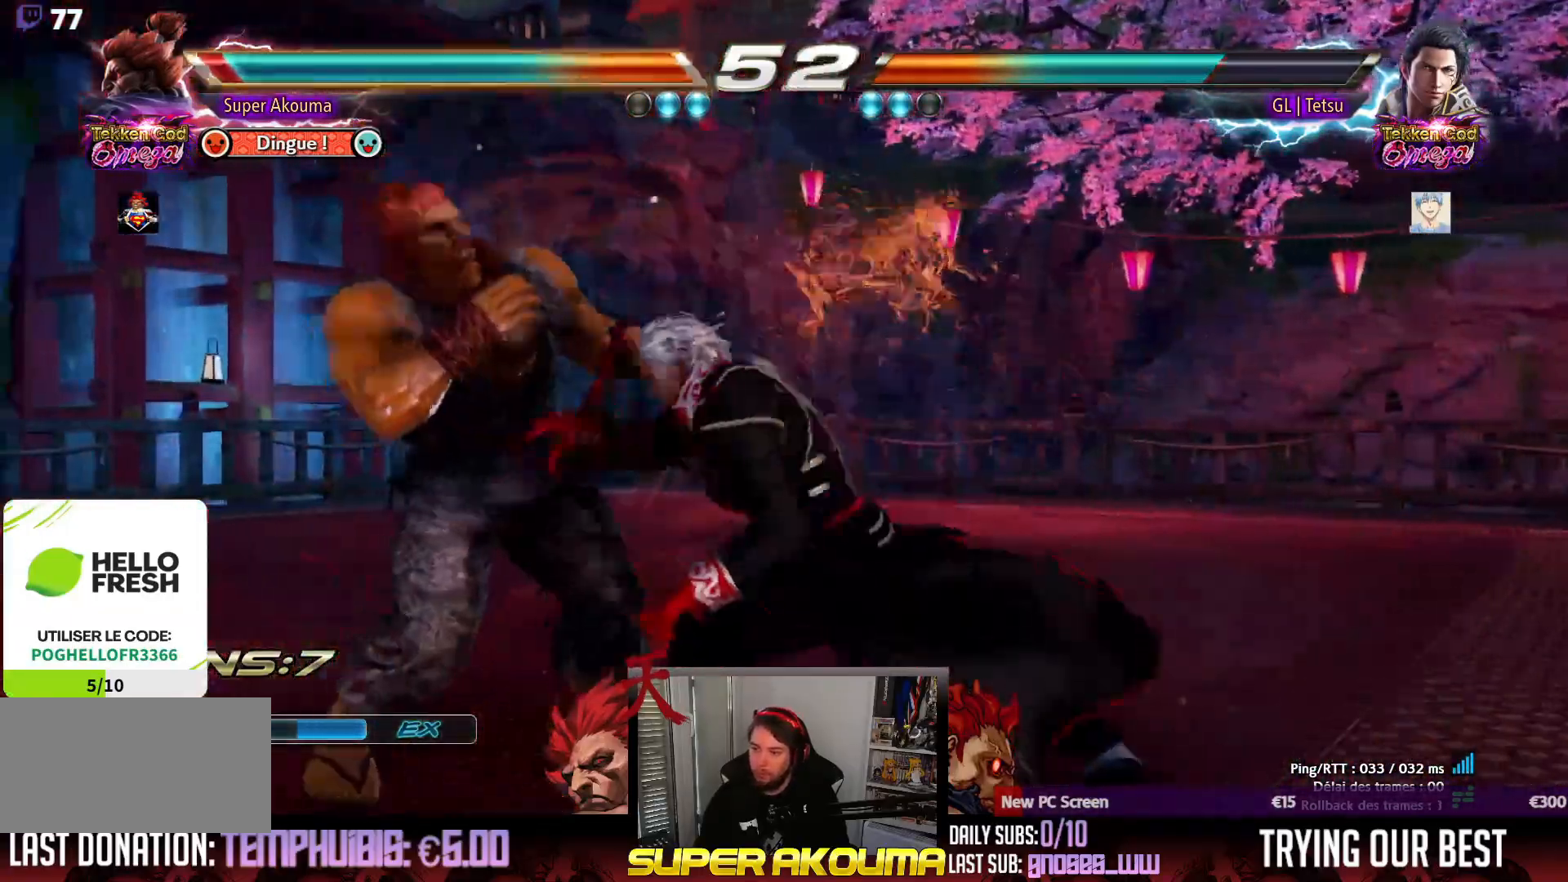
{"buttons": ["CROSS", "SQUARE", "TRIANGLE", "DPAD_LEFT"], "events": [[183, "CROSS", "down"], [250, "SQUARE", "down"], [267, "TRIANGLE", "down"], [350, "CROSS", "up"], [383, "SQUARE", "up"], [400, "TRIANGLE", "up"], [417, "CROSS", "down"], [467, "SQUARE", "down"], [483, "TRIANGLE", "down"]]}
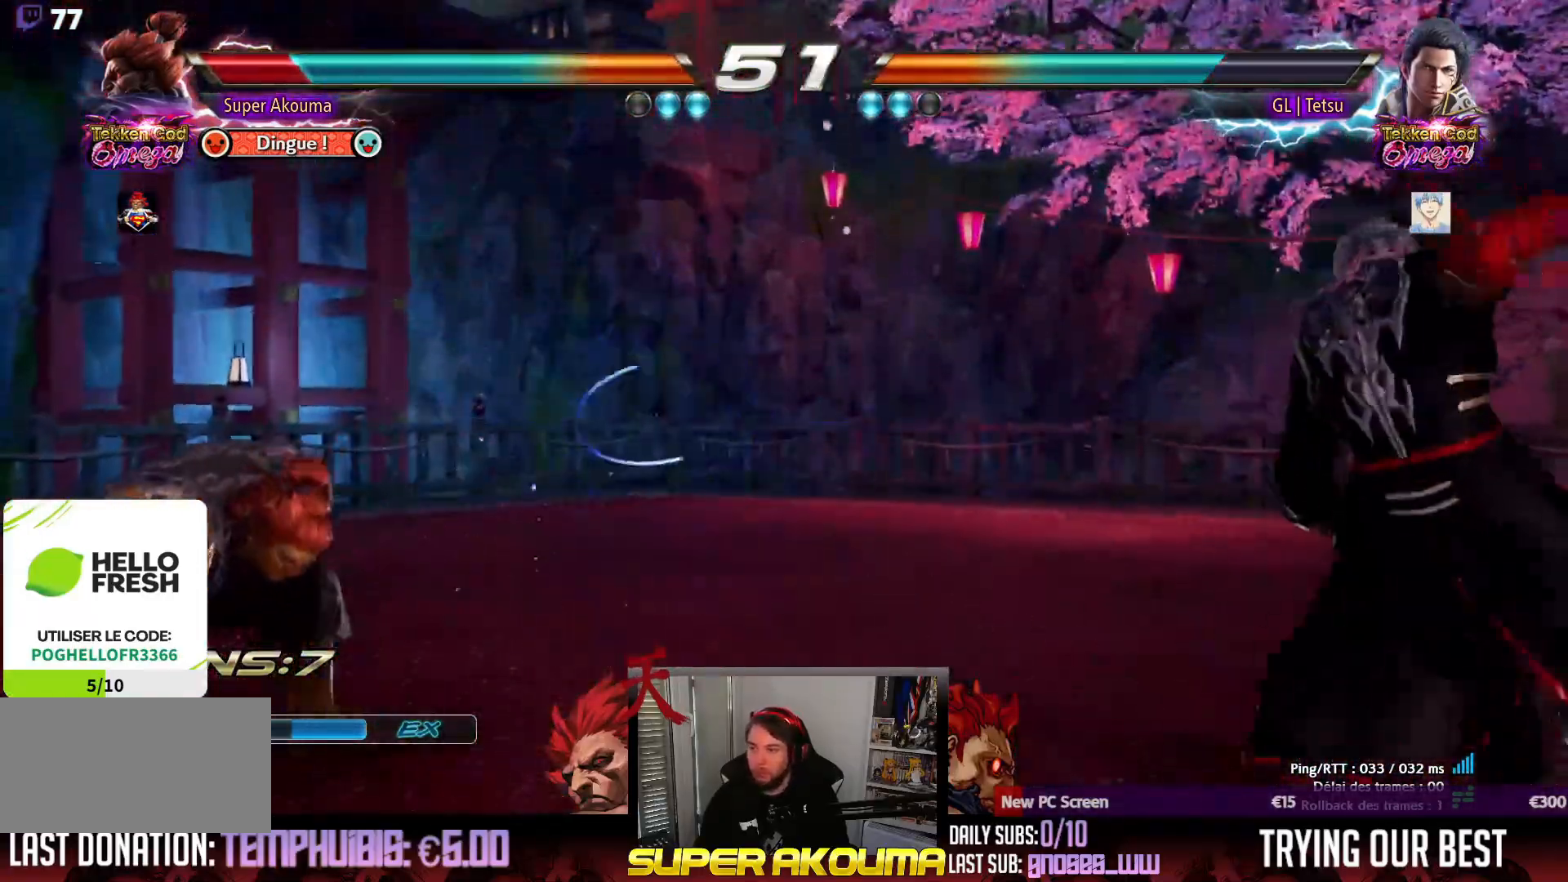
{"buttons": ["CROSS", "SQUARE", "TRIANGLE", "DPAD_LEFT"], "events": [[50, "CROSS", "up"], [100, "SQUARE", "up"], [117, "CROSS", "down"], [117, "TRIANGLE", "up"], [167, "SQUARE", "down"], [183, "TRIANGLE", "down"], [250, "CROSS", "up"], [283, "SQUARE", "up"], [317, "CROSS", "down"], [333, "SQUARE", "down"]]}
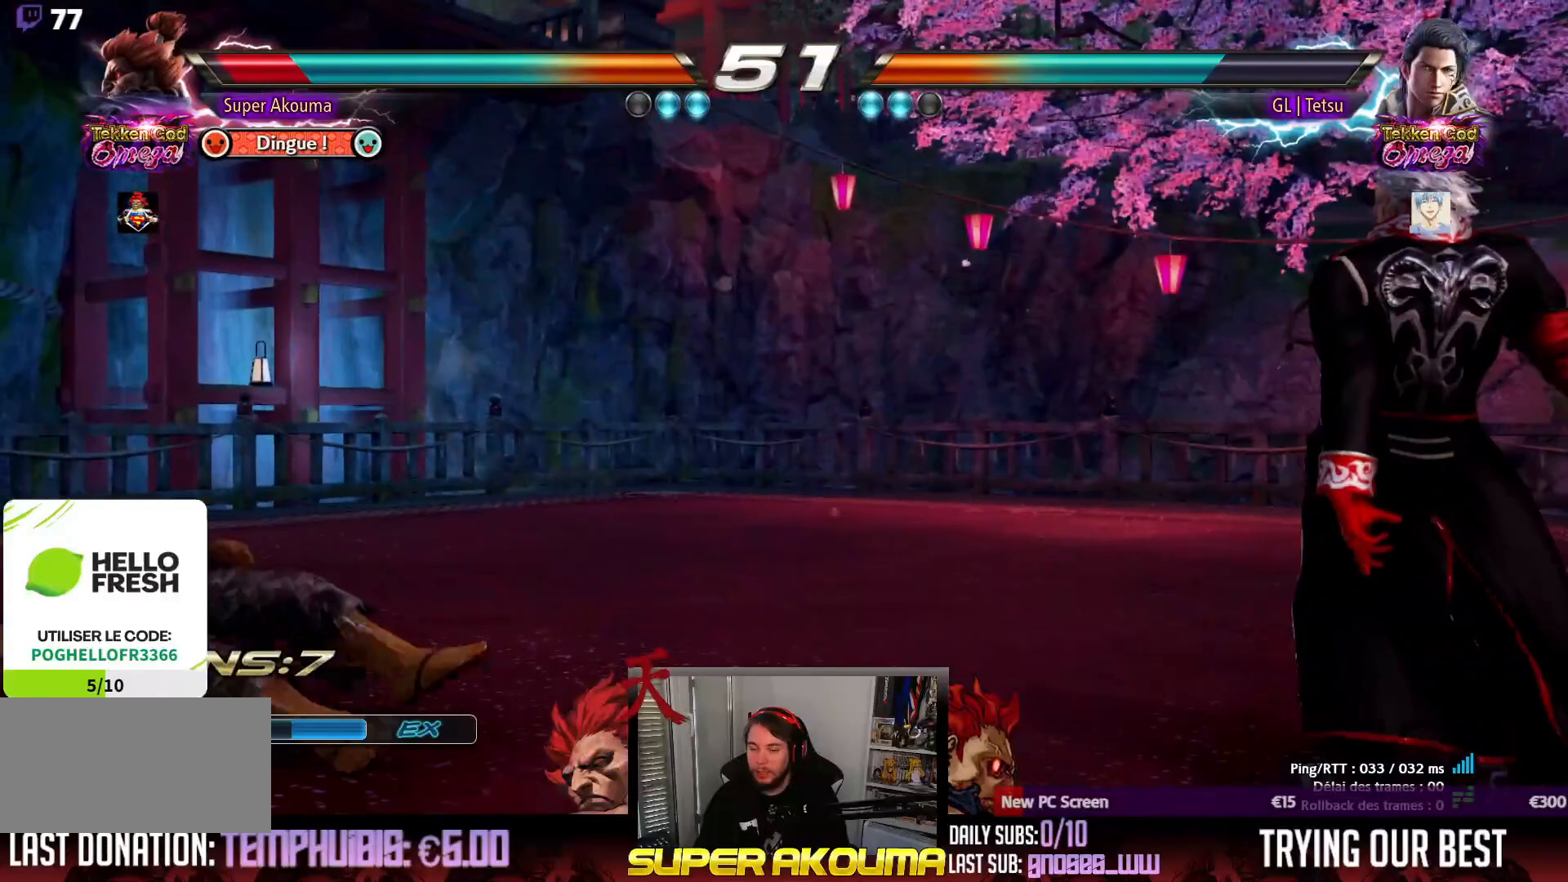
{"buttons": ["CROSS"], "events": [[17, "CROSS", "up"], [33, "SQUARE", "up"], [50, "TRIANGLE", "up"], [167, "DPAD_LEFT", "up"], [233, "CROSS", "down"], [333, "CROSS", "up"], [367, "CROSS", "down"]]}
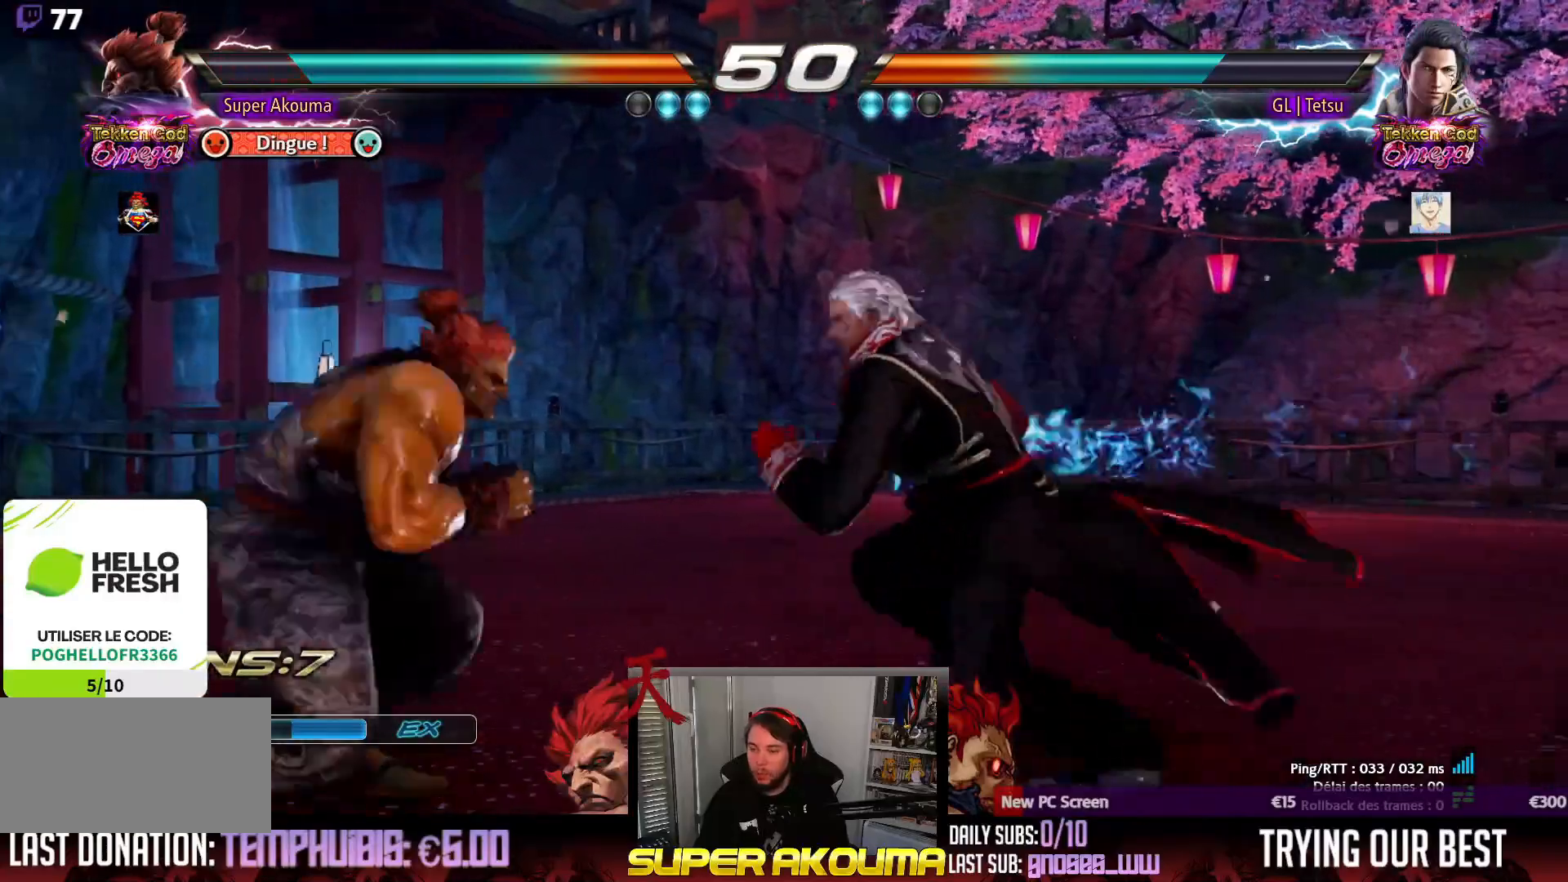
{"buttons": ["DPAD_LEFT"], "events": [[67, "CROSS", "up"], [150, "DPAD_LEFT", "down"]]}
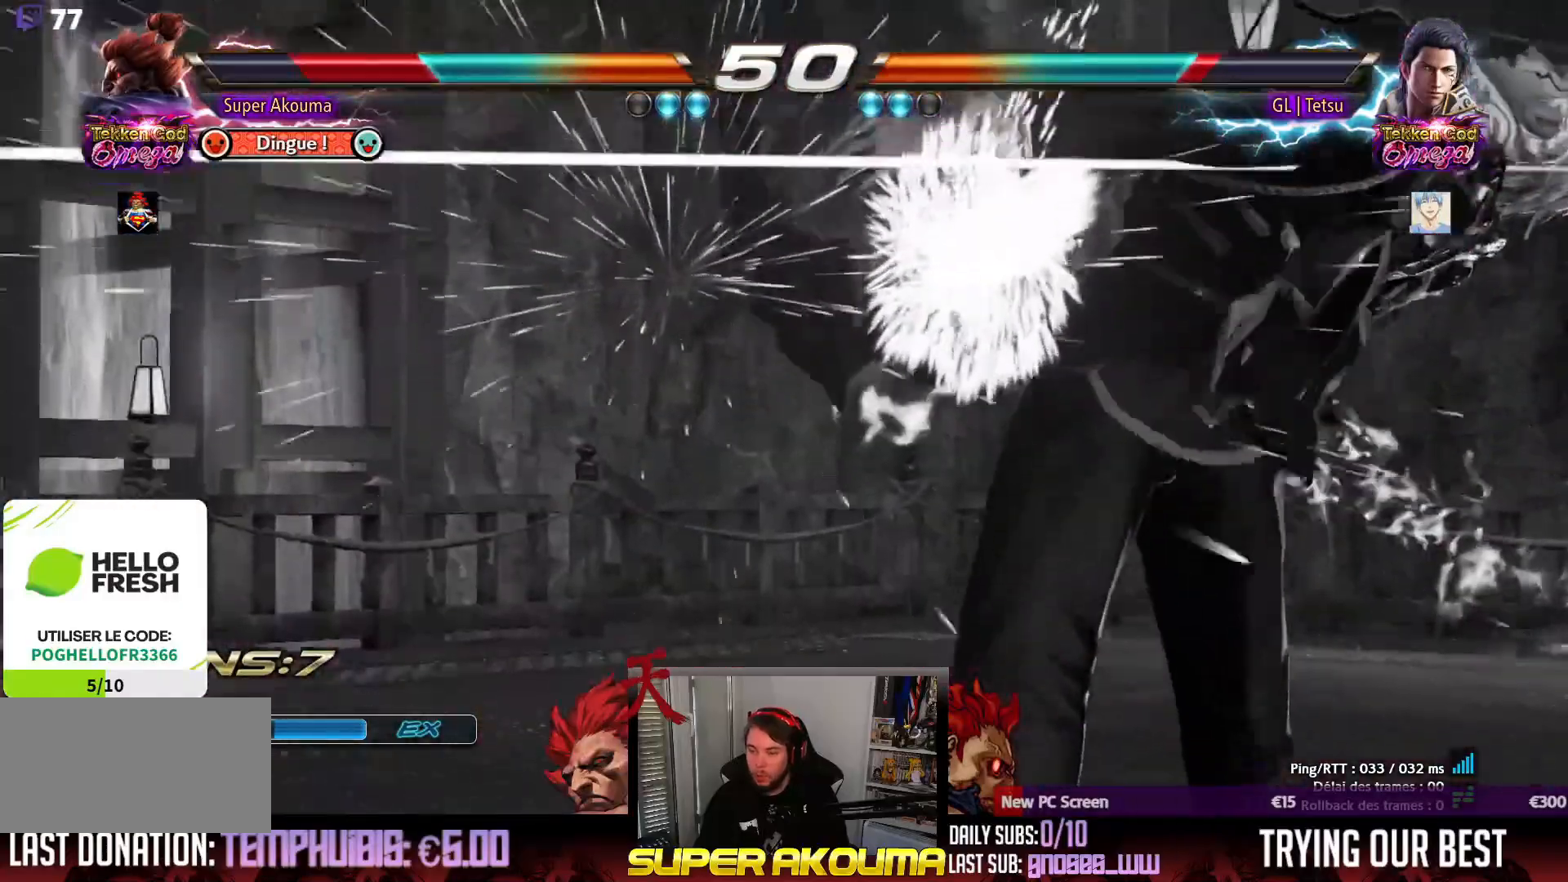
{"buttons": ["DPAD_LEFT"], "events": []}
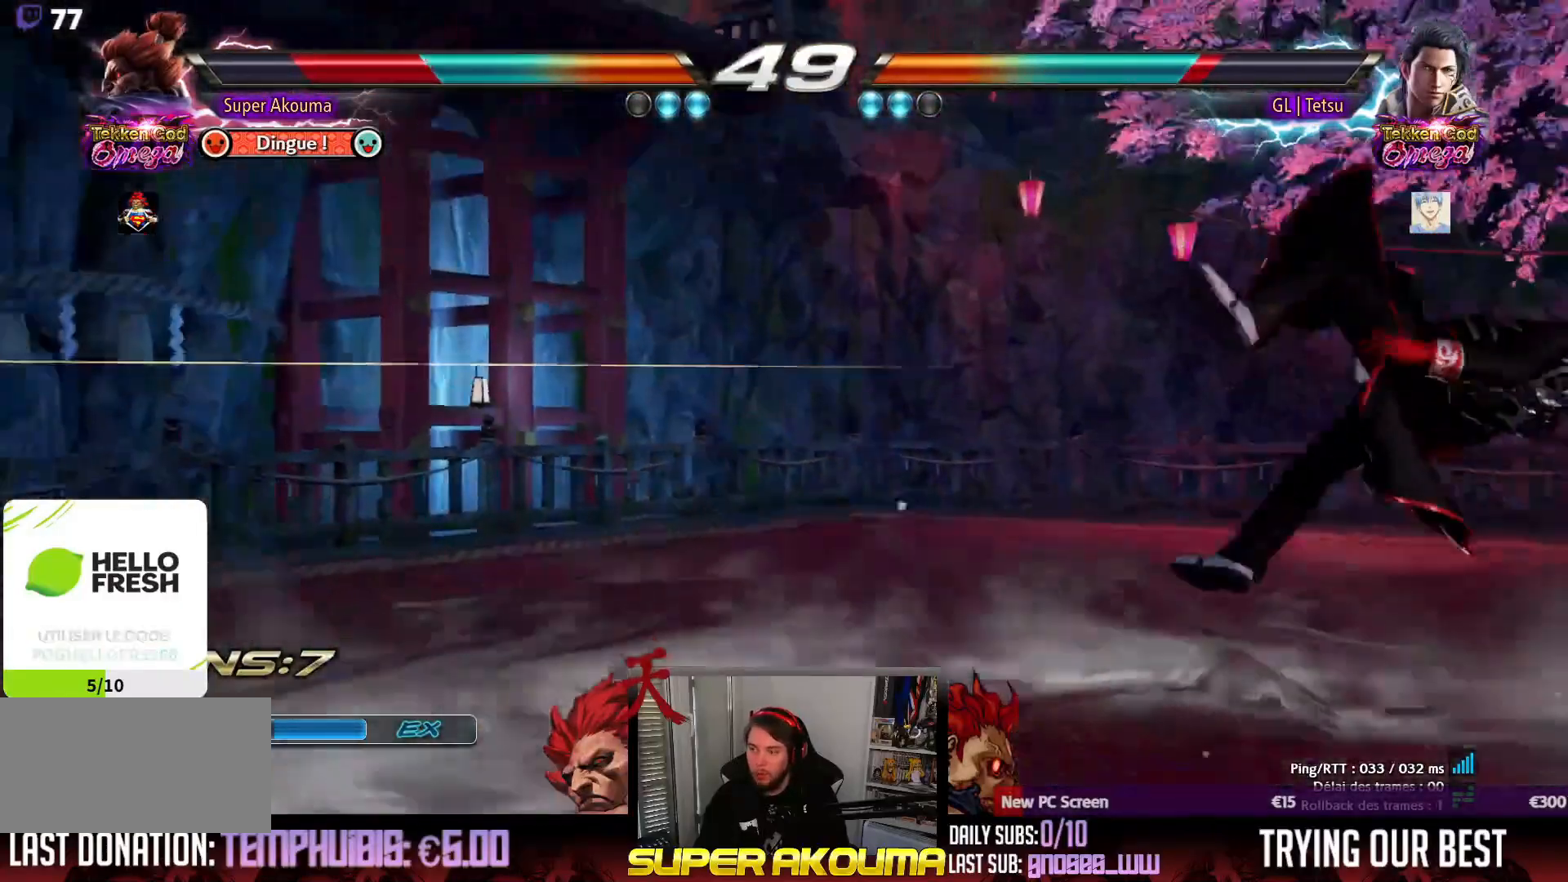
{"buttons": ["DPAD_LEFT"], "events": []}
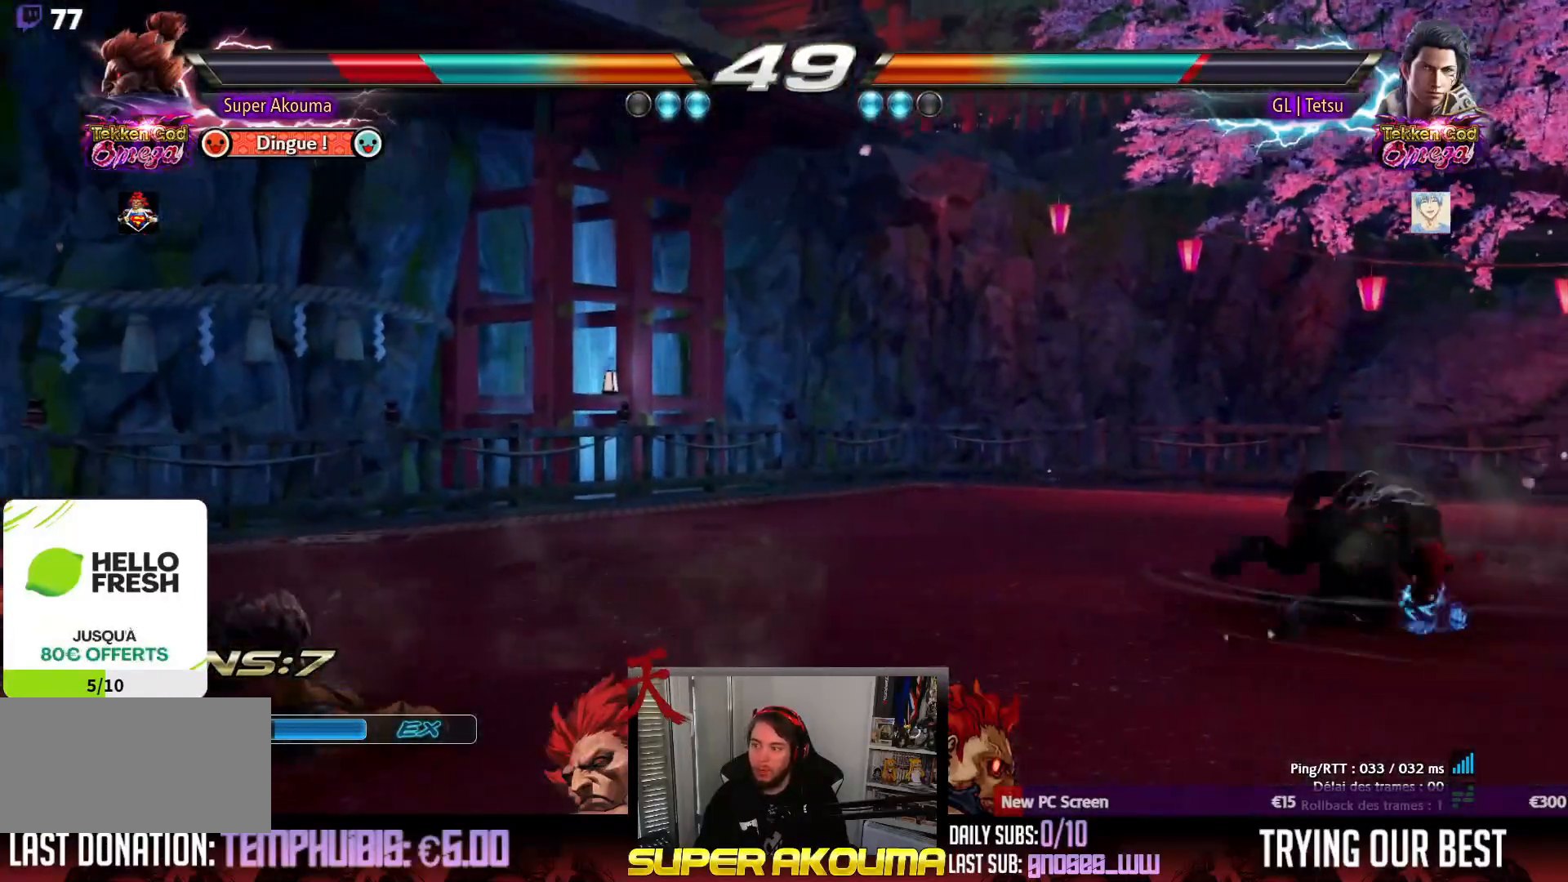
{"buttons": [], "events": [[250, "DPAD_LEFT", "up"]]}
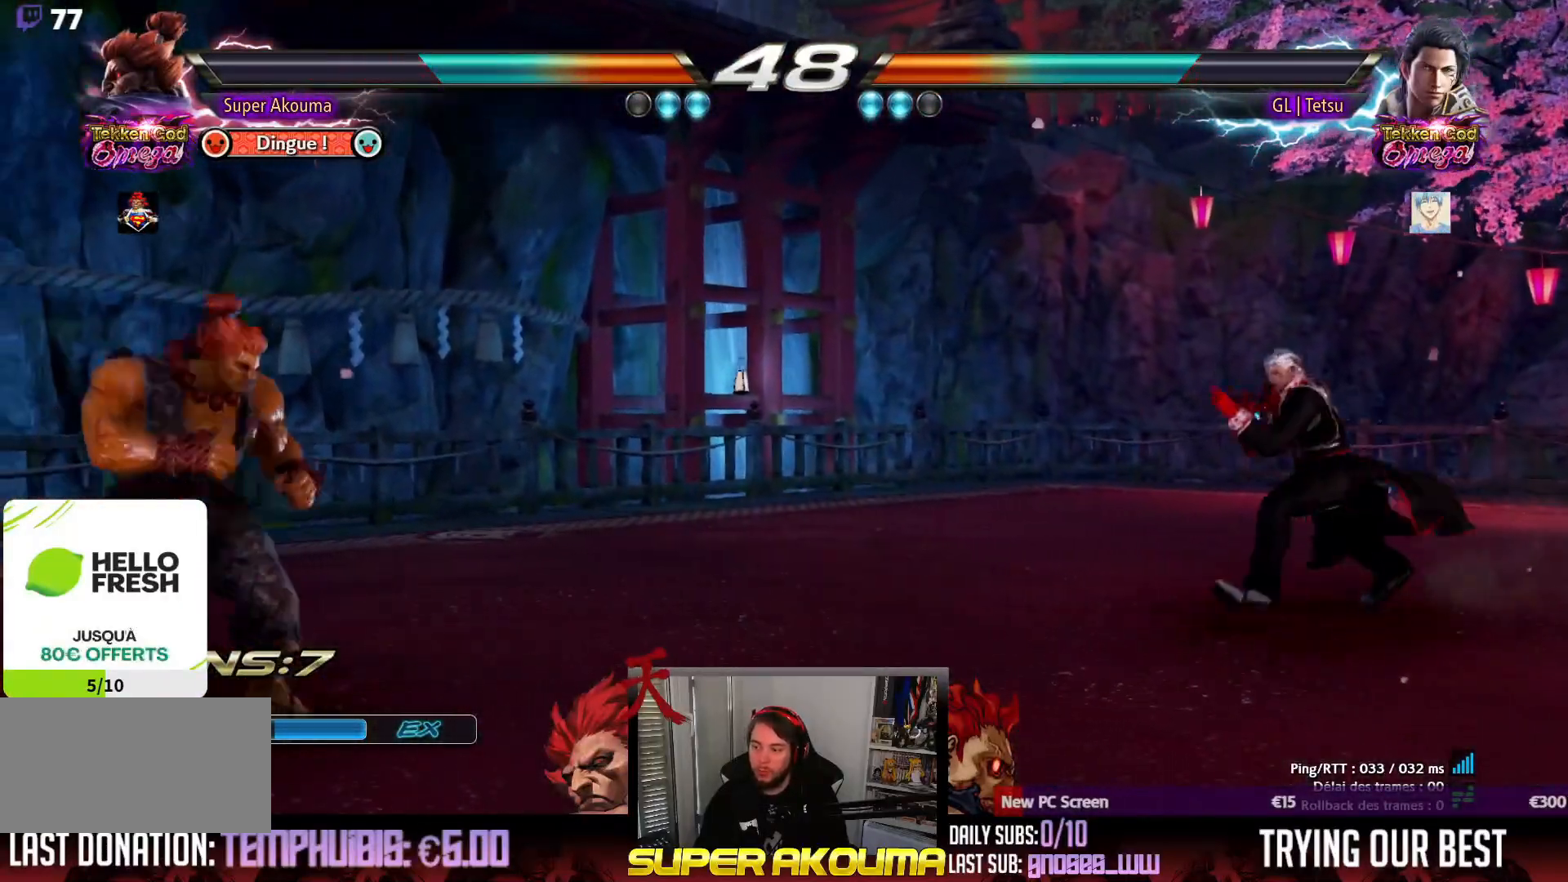
{"buttons": [], "events": [[383, "DPAD_LEFT", "down"], [500, "DPAD_LEFT", "up"]]}
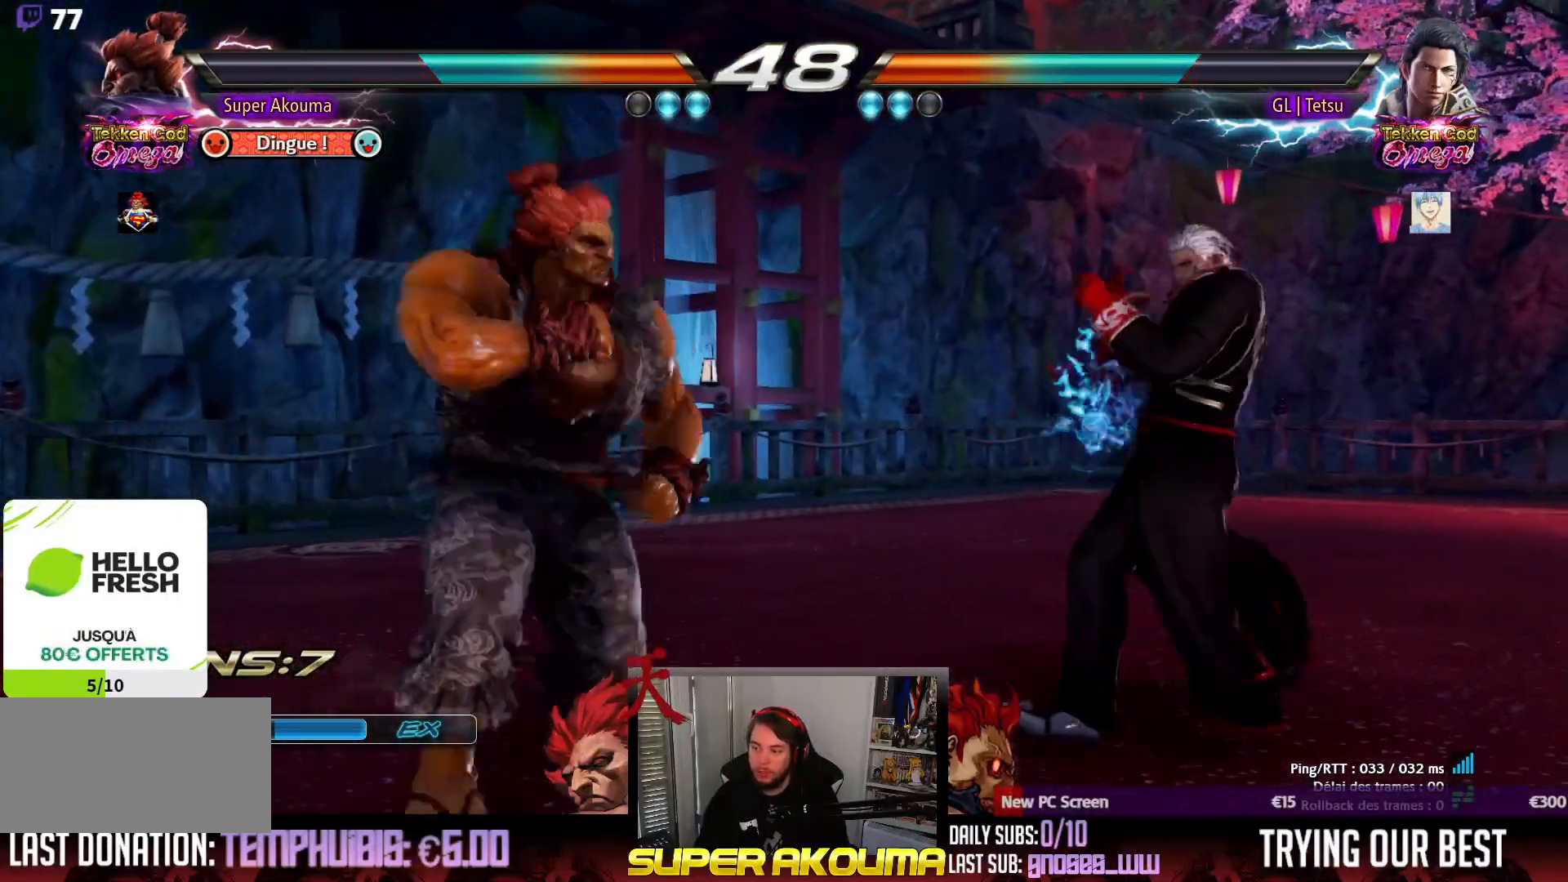
{"buttons": ["DPAD_LEFT"], "events": [[50, "DPAD_LEFT", "down"], [200, "DPAD_DOWN", "down"], [250, "DPAD_DOWN", "up"], [300, "DPAD_LEFT", "up"], [333, "DPAD_LEFT", "down"]]}
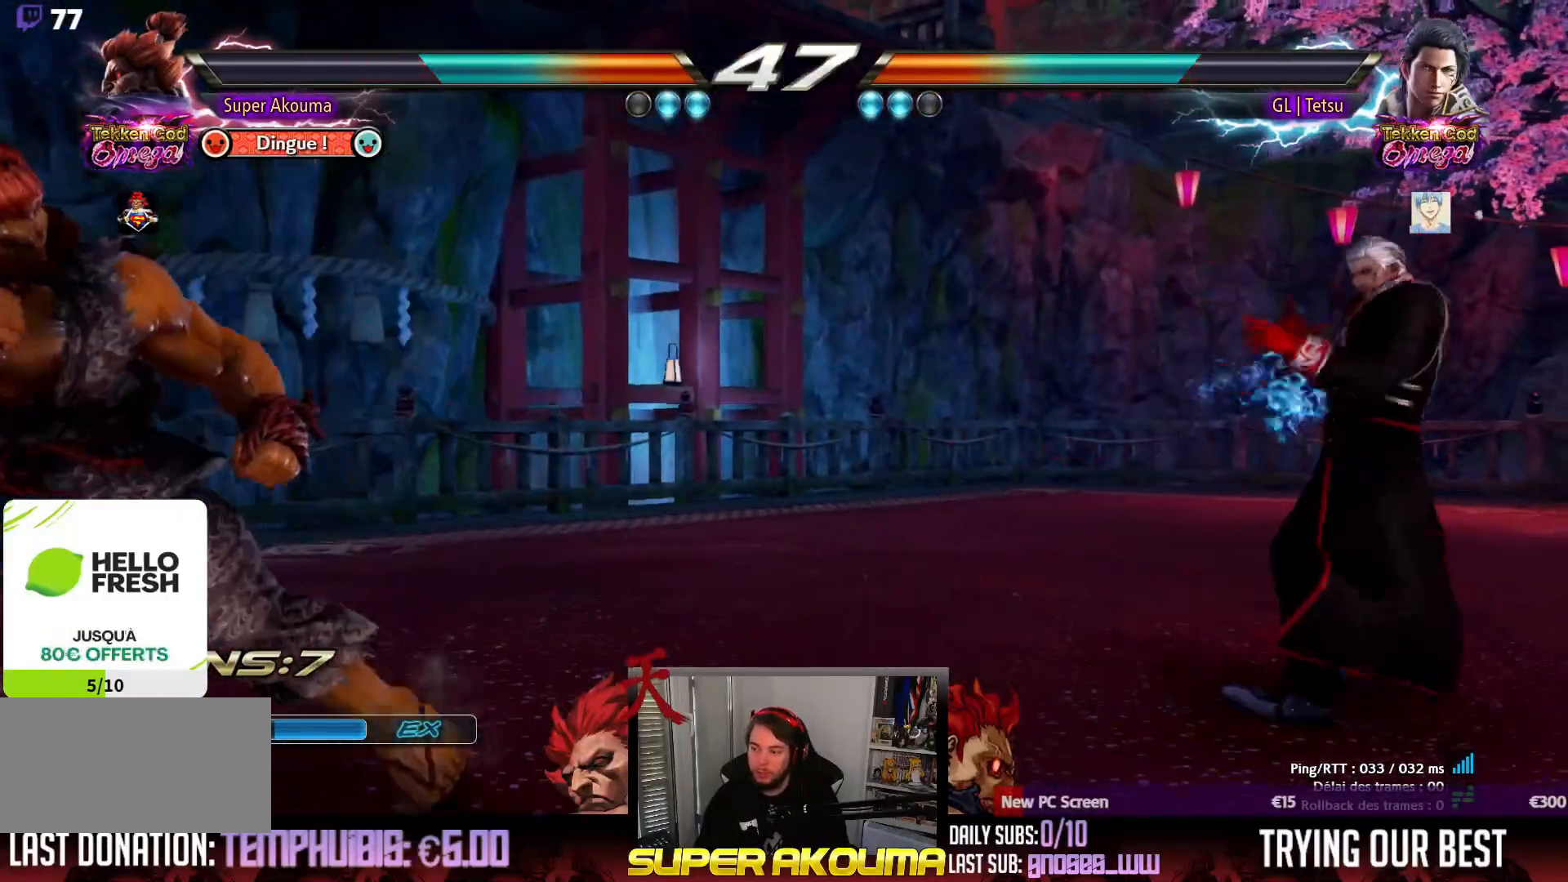
{"buttons": ["DPAD_LEFT"], "events": [[17, "DPAD_LEFT", "up"], [500, "DPAD_LEFT", "down"]]}
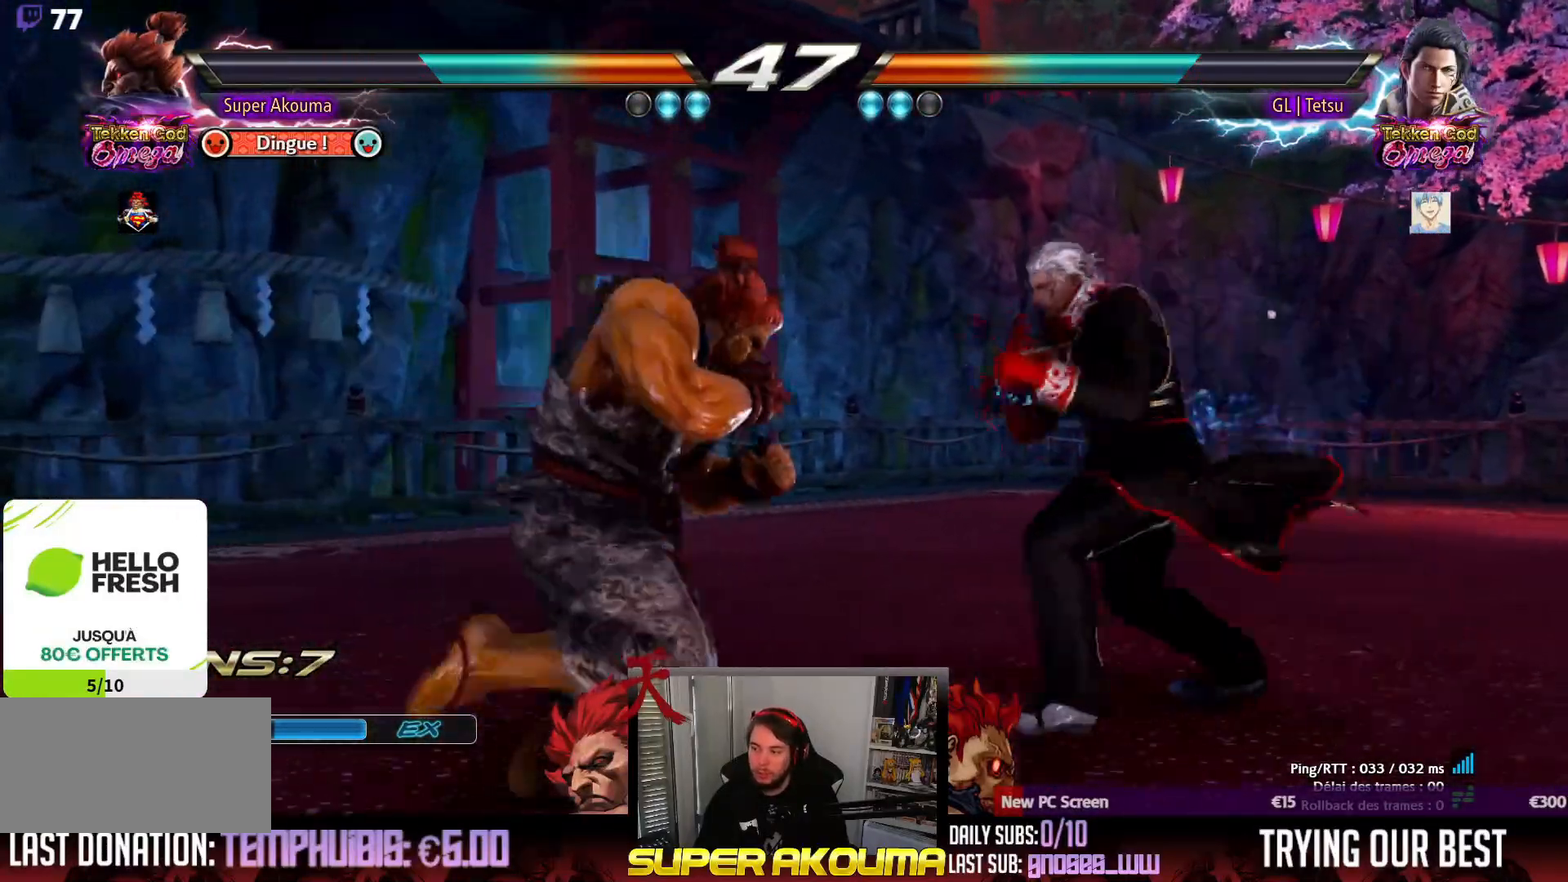
{"buttons": ["DPAD_DOWN", "DPAD_LEFT"], "events": [[217, "DPAD_LEFT", "up"], [300, "DPAD_LEFT", "down"], [483, "DPAD_DOWN", "down"]]}
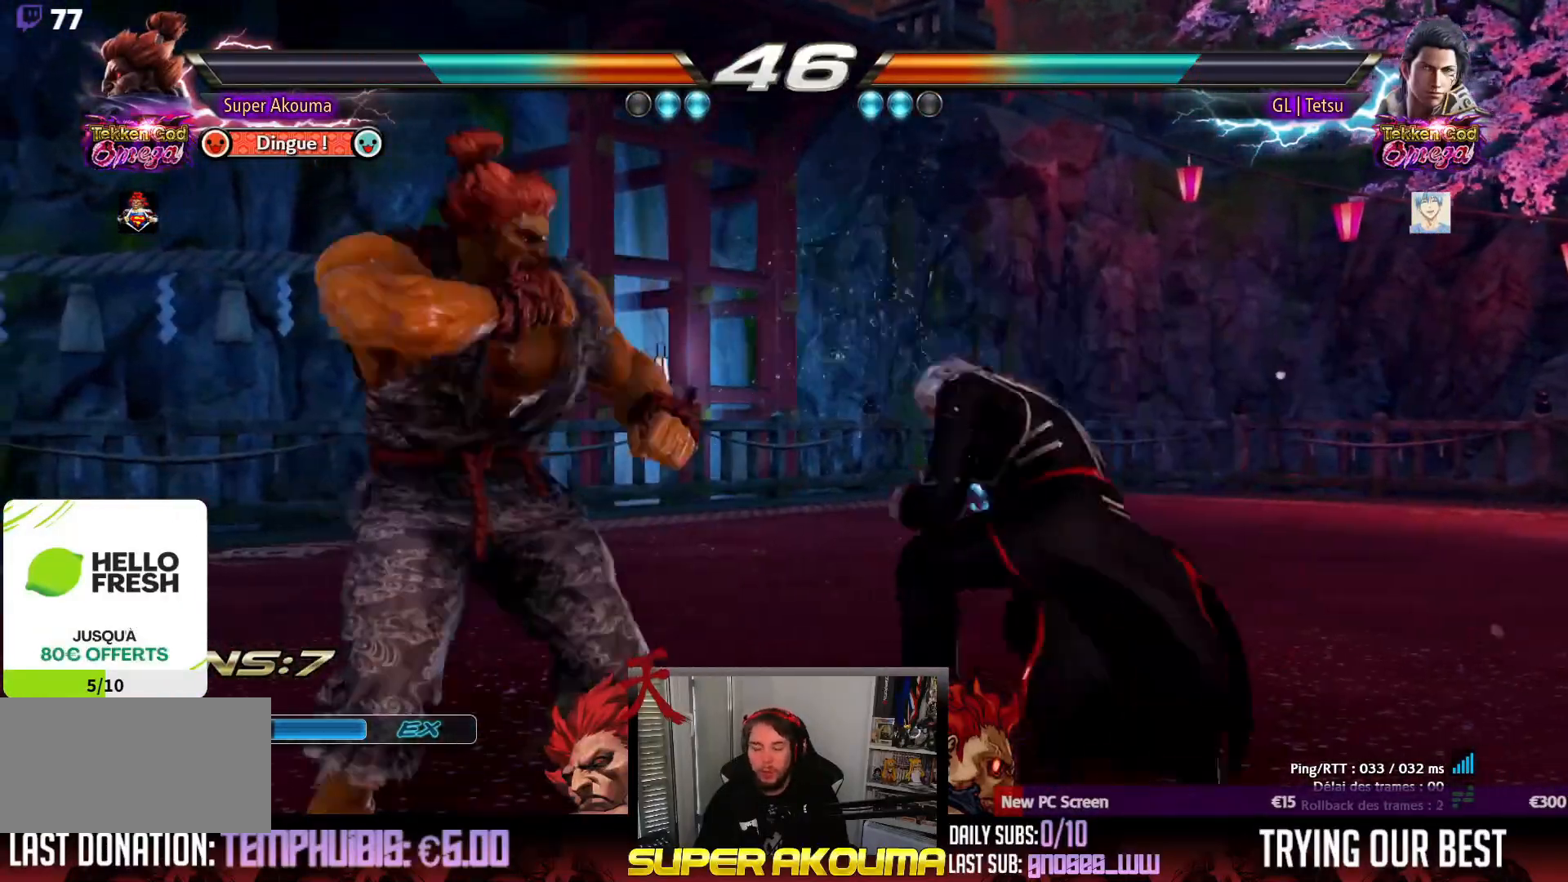
{"buttons": ["DPAD_DOWN"], "events": [[50, "DPAD_DOWN", "up"], [100, "DPAD_LEFT", "up"], [150, "DPAD_LEFT", "down"], [383, "DPAD_LEFT", "up"], [483, "DPAD_DOWN", "down"]]}
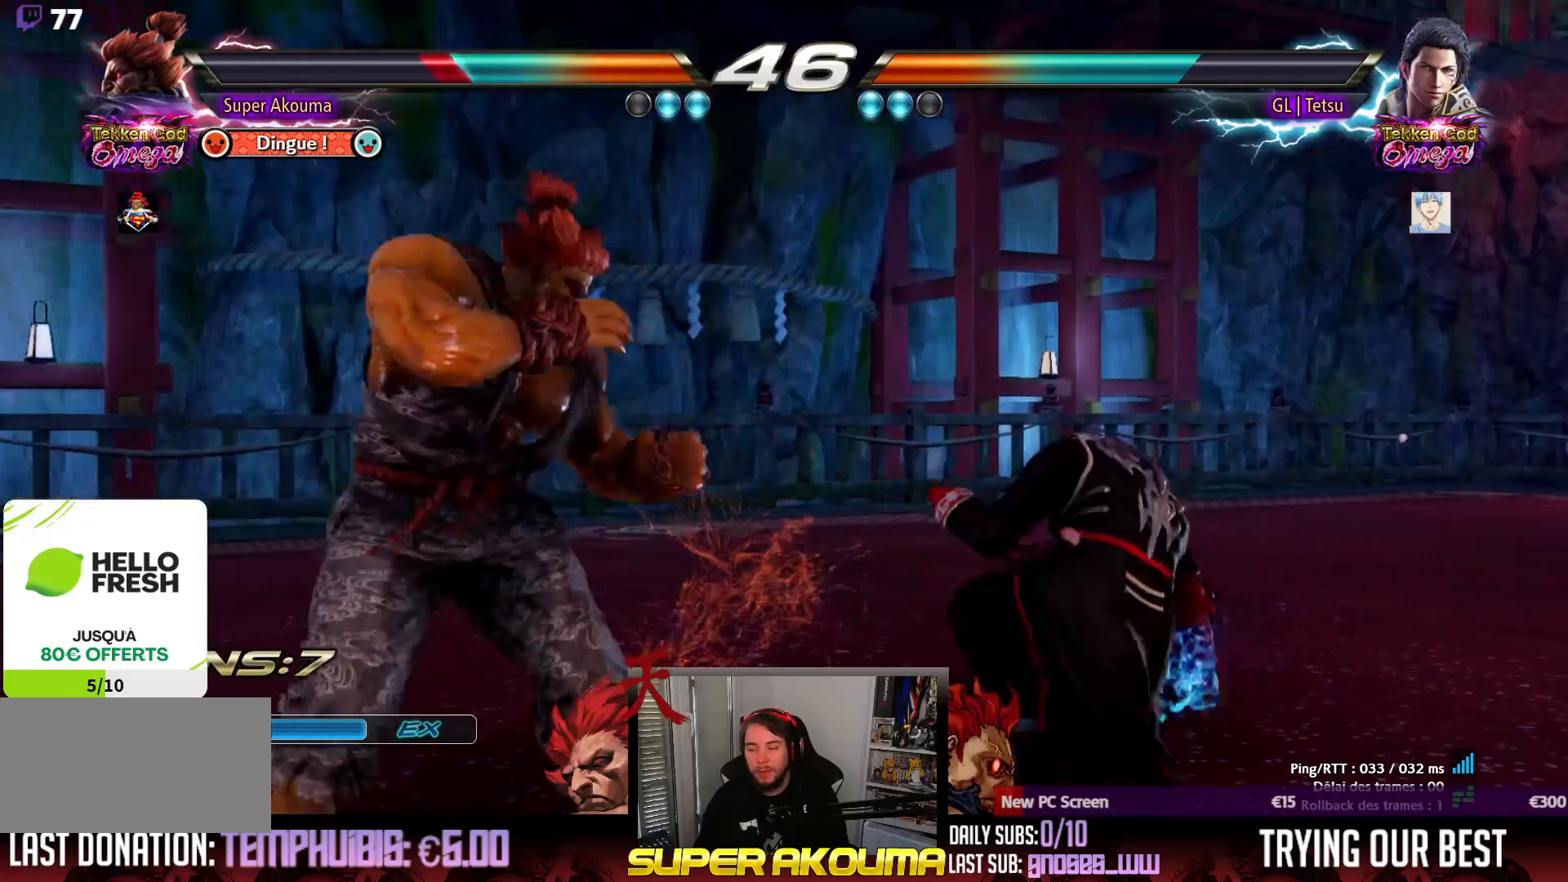
{"buttons": ["CROSS"], "events": [[50, "DPAD_DOWN", "up"], [333, "CROSS", "down"]]}
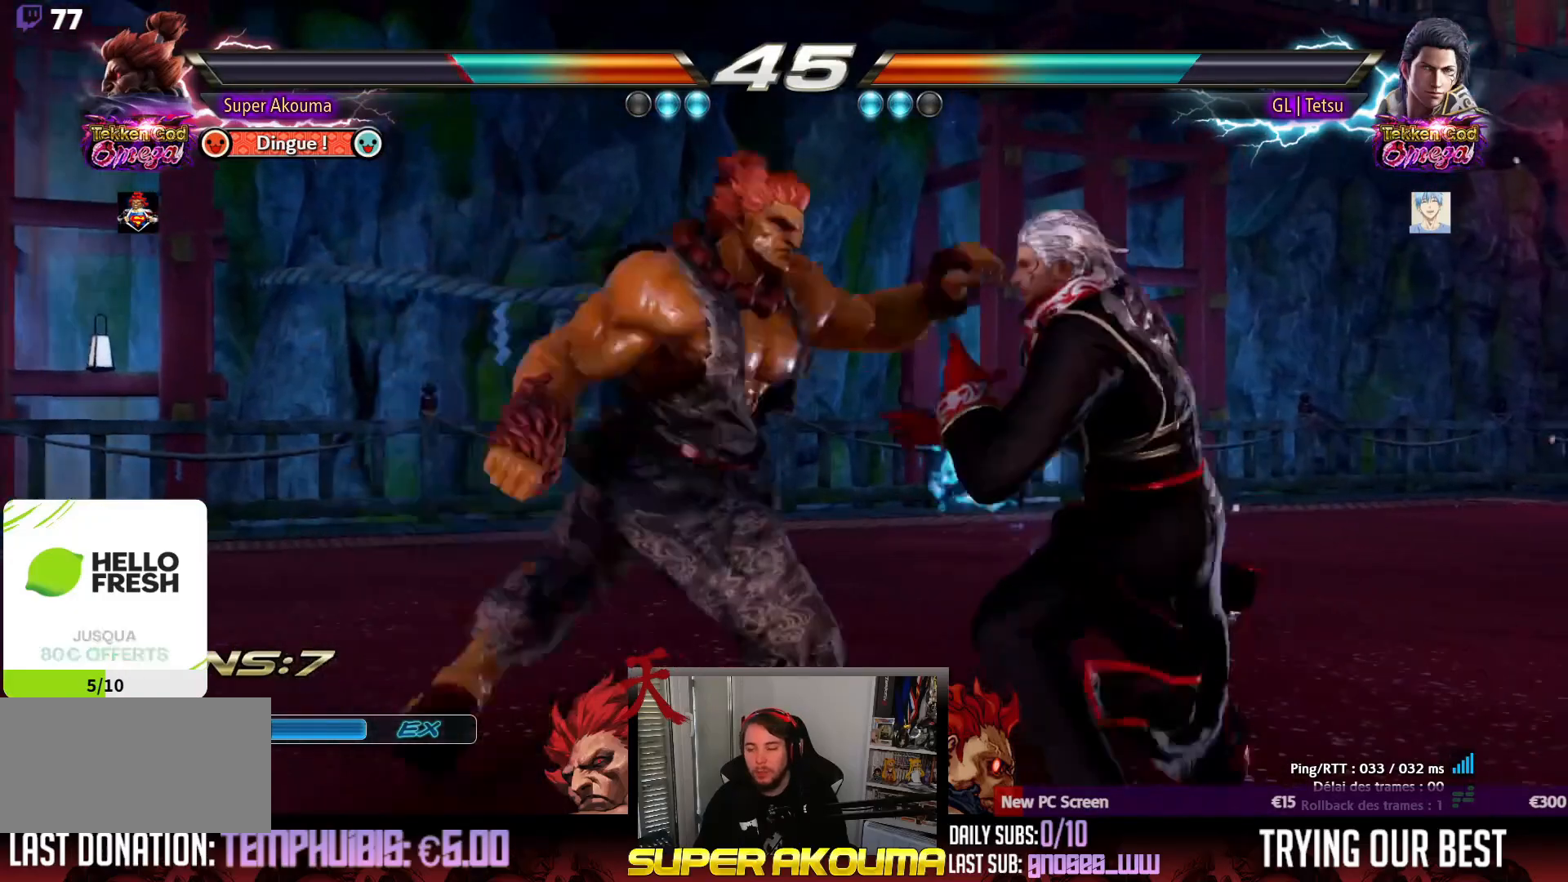
{"buttons": ["DPAD_LEFT"], "events": [[333, "CROSS", "up"], [367, "DPAD_LEFT", "down"]]}
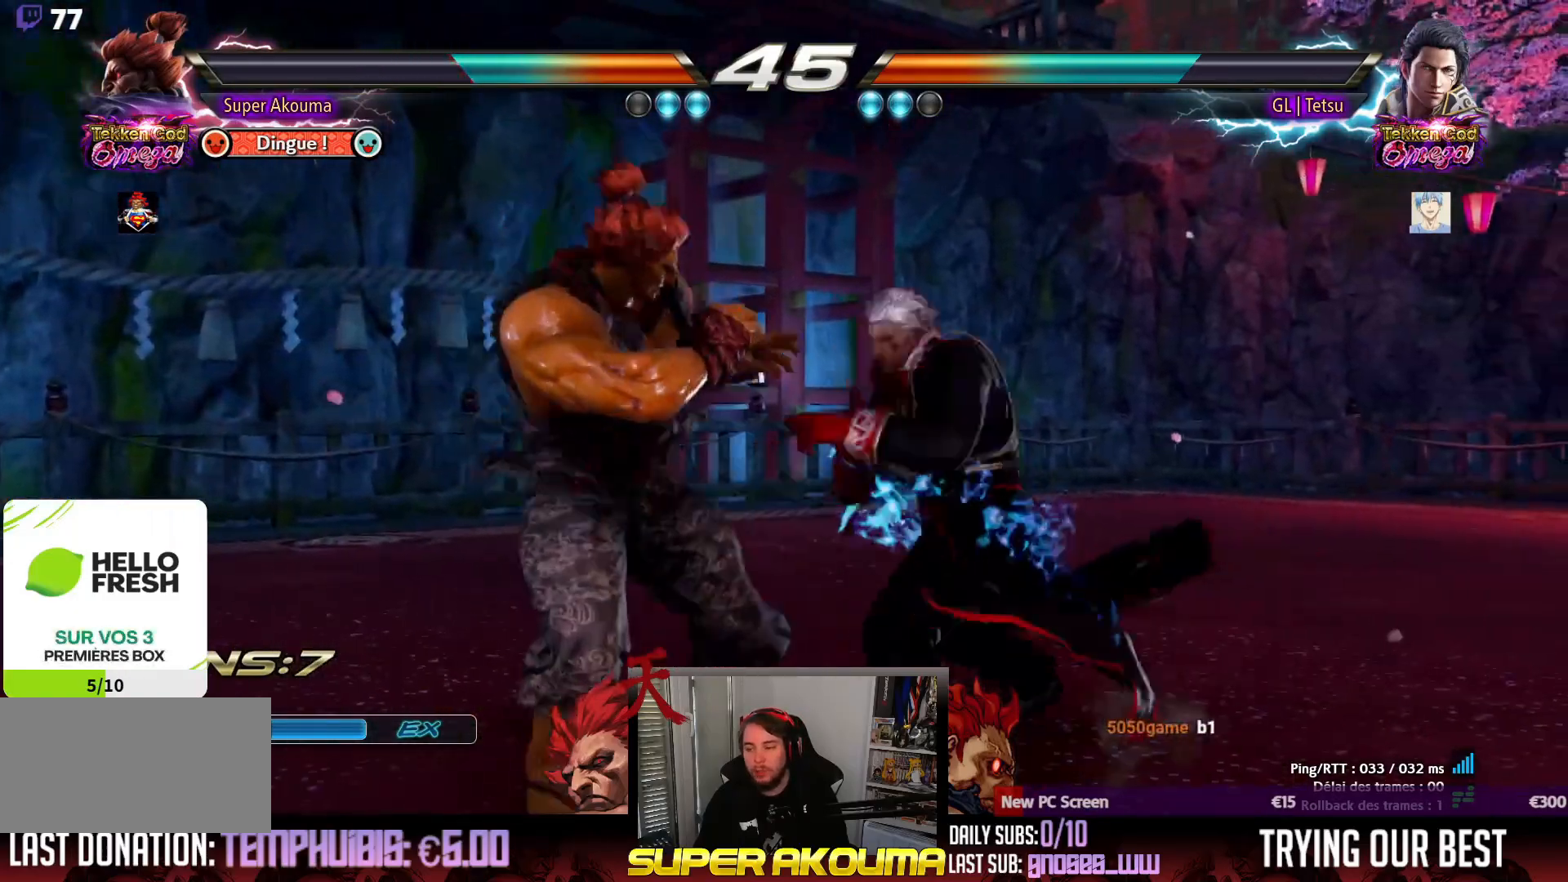
{"buttons": ["DPAD_DOWN"], "events": [[400, "DPAD_DOWN", "down"], [500, "DPAD_LEFT", "up"]]}
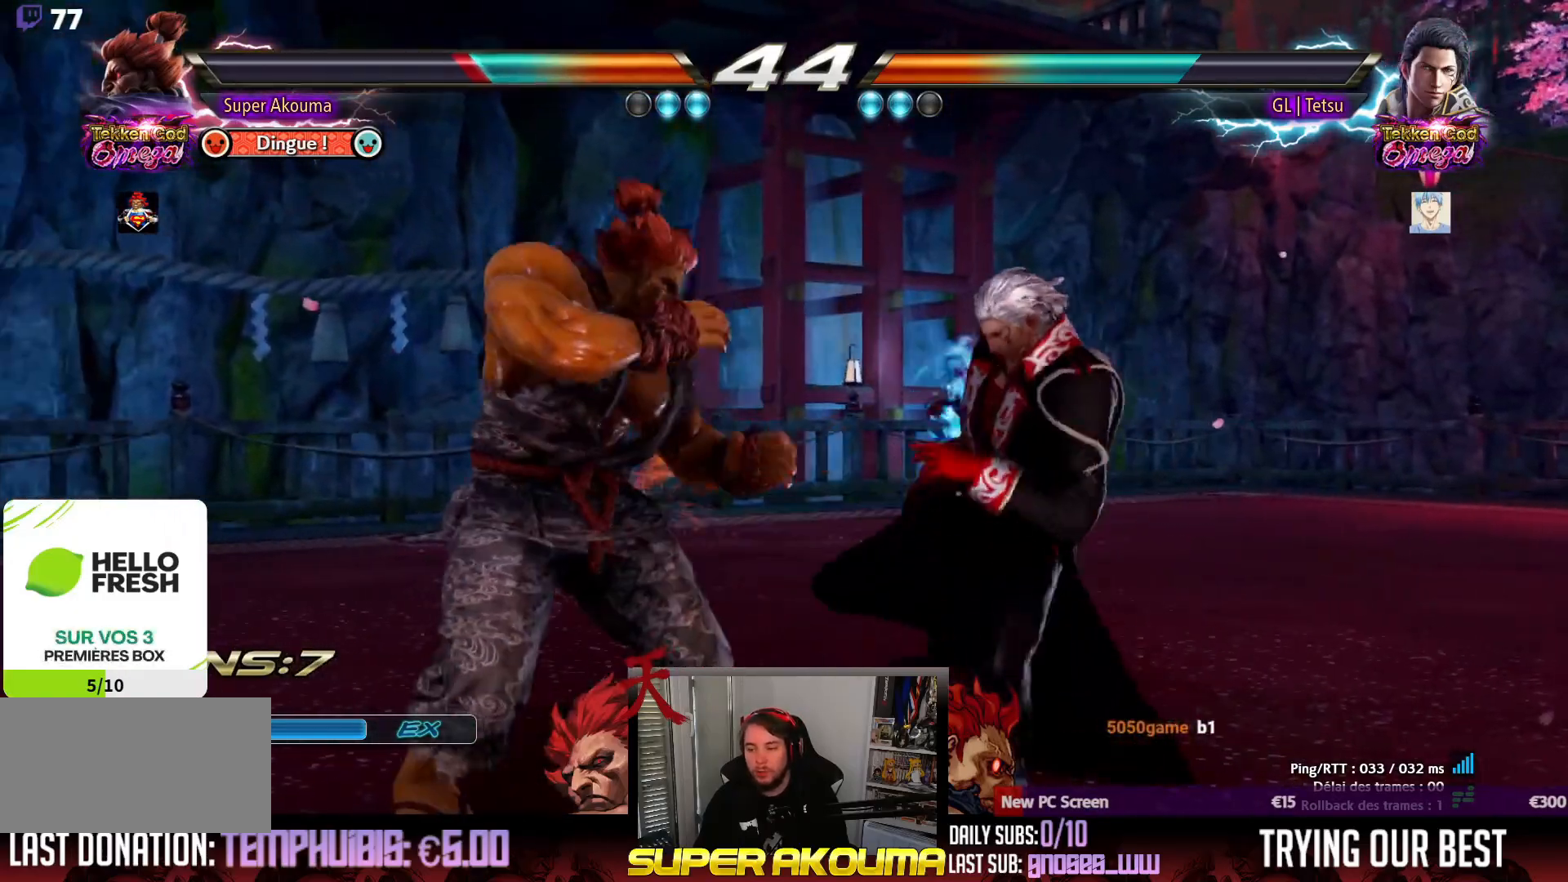
{"buttons": ["DPAD_DOWN"], "events": [[17, "DPAD_DOWN", "up"], [83, "DPAD_DOWN", "down"], [100, "SQUARE", "down"], [500, "SQUARE", "up"]]}
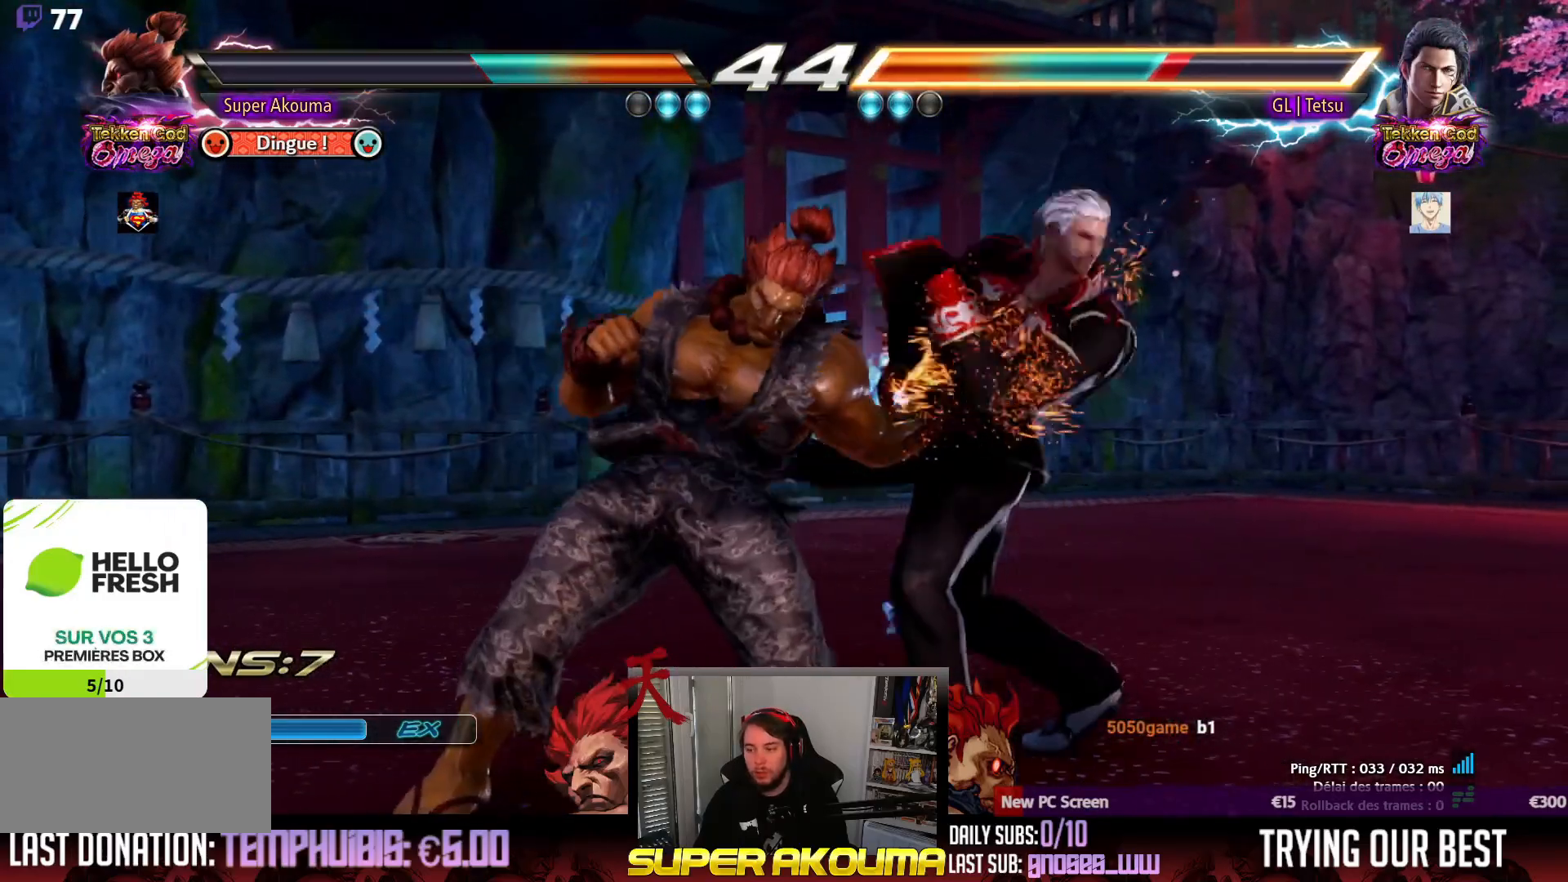
{"buttons": ["CIRCLE"], "events": [[17, "DPAD_DOWN", "up"], [367, "CIRCLE", "down"]]}
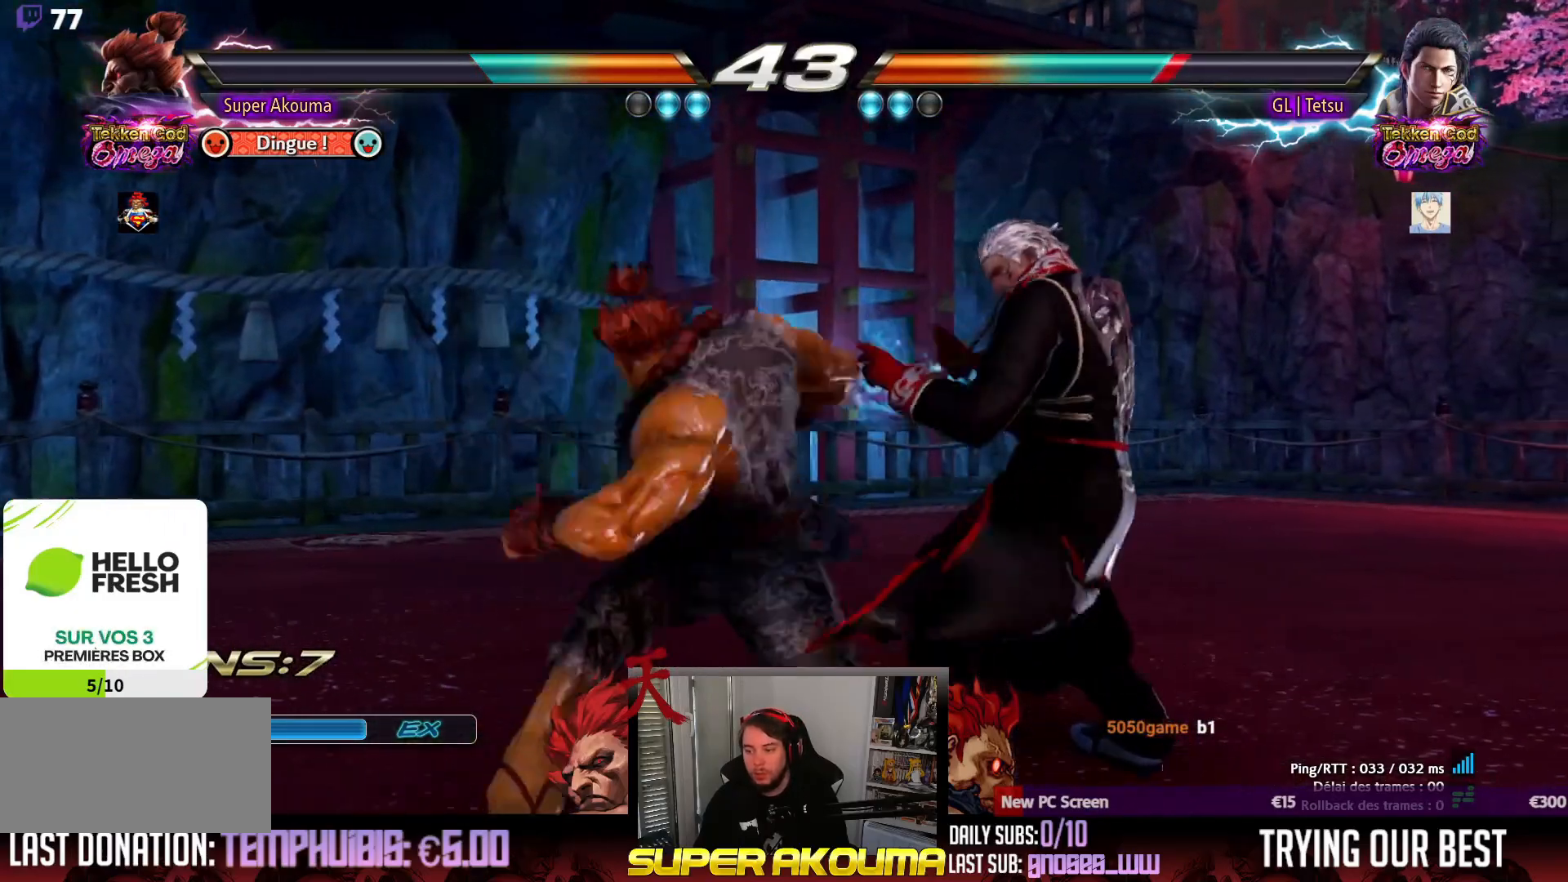
{"buttons": [], "events": [[483, "CIRCLE", "up"]]}
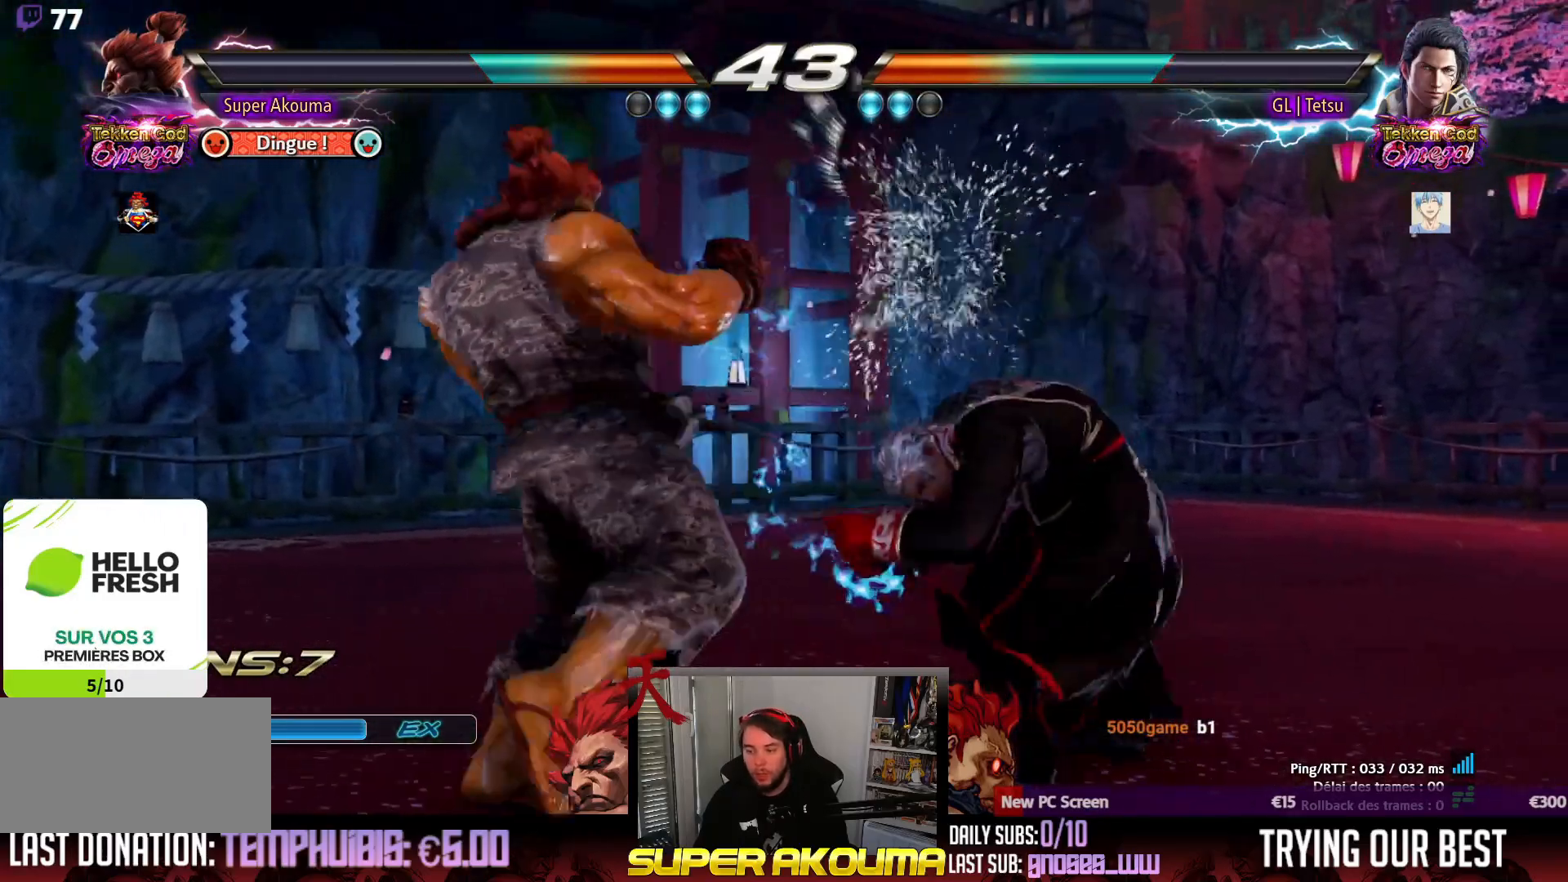
{"buttons": ["DPAD_DOWN", "DPAD_LEFT"], "events": [[133, "DPAD_LEFT", "down"], [267, "DPAD_LEFT", "up"], [317, "DPAD_LEFT", "down"], [483, "DPAD_DOWN", "down"]]}
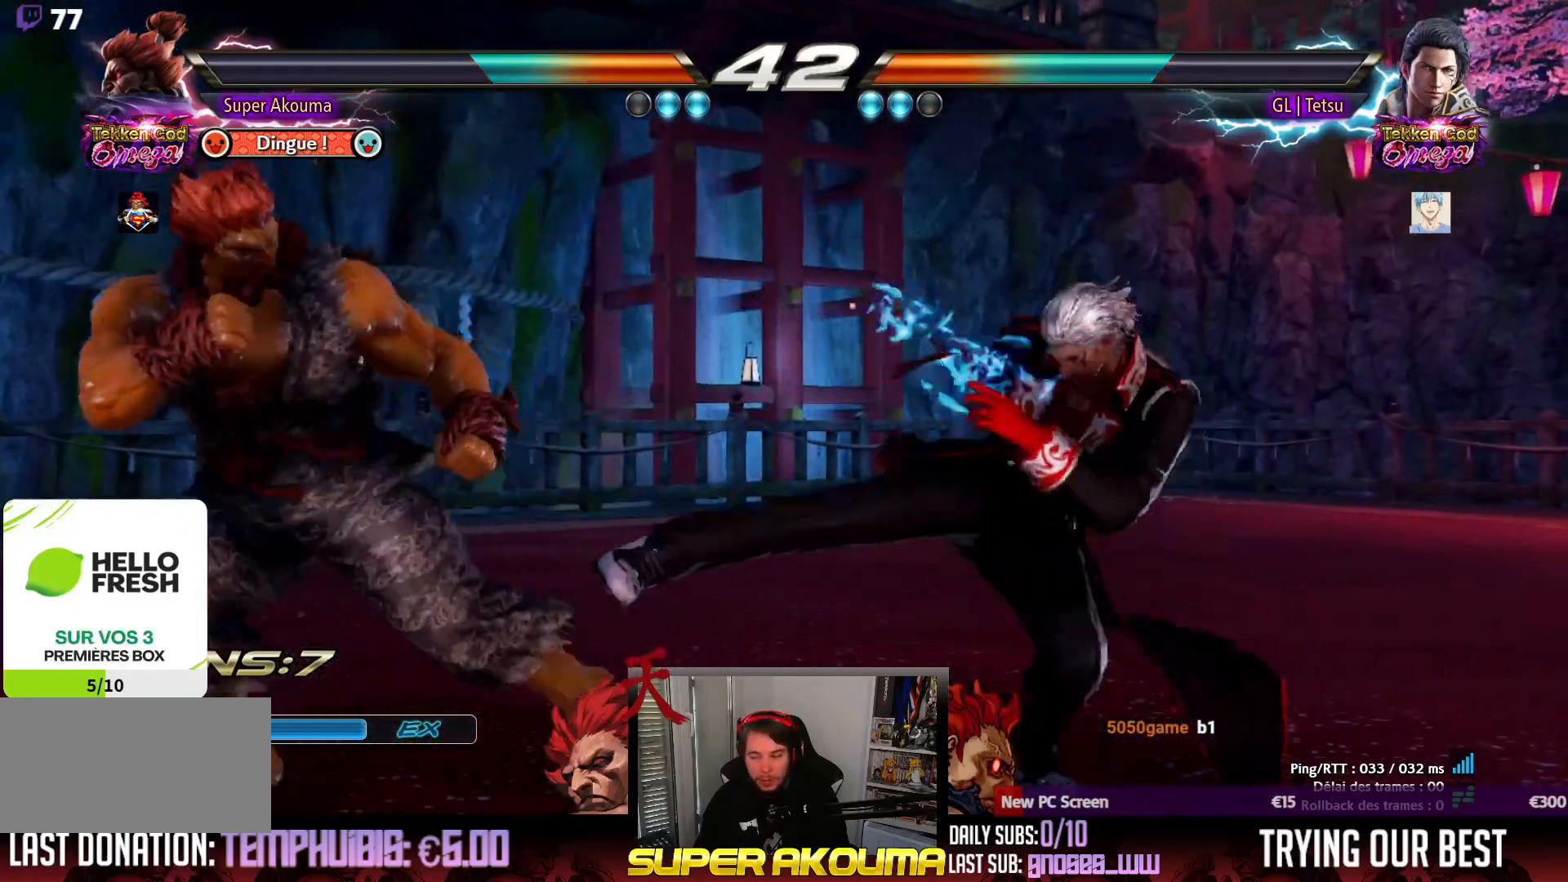
{"buttons": [], "events": [[33, "DPAD_DOWN", "up"], [83, "DPAD_LEFT", "up"], [117, "DPAD_LEFT", "down"], [317, "DPAD_DOWN", "down"], [317, "DPAD_LEFT", "up"], [383, "DPAD_DOWN", "up"]]}